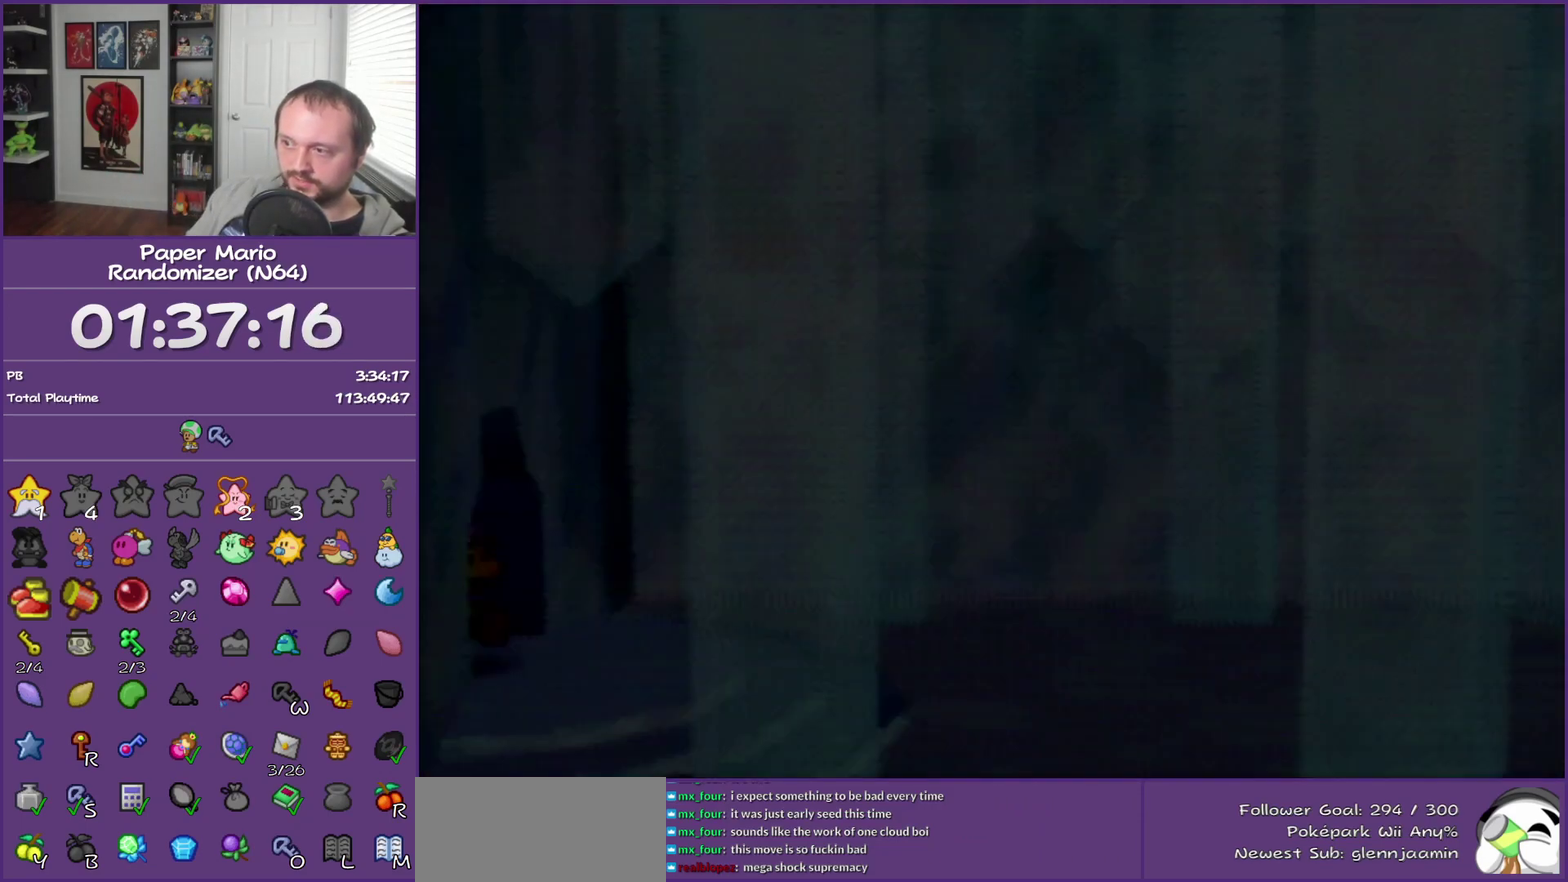
Gameplay with a controller (Nintendo layout); each line is a JSON object with the inputs held at the frame after it. "events" lists button and stick changes between this image and that frame as [ms after this image, input, new state], when the widget could be followed in between. This overlay highlights the sticks when they move; stick clicks (L3) are not distinguishable. Not read: L3 R3.
{"buttons": ["Z"], "left_stick": "right", "events": [[17, "Z", "up"], [100, "Z", "down"], [167, "Z", "up"], [283, "Z", "down"], [383, "Z", "up"], [483, "Z", "down"]]}
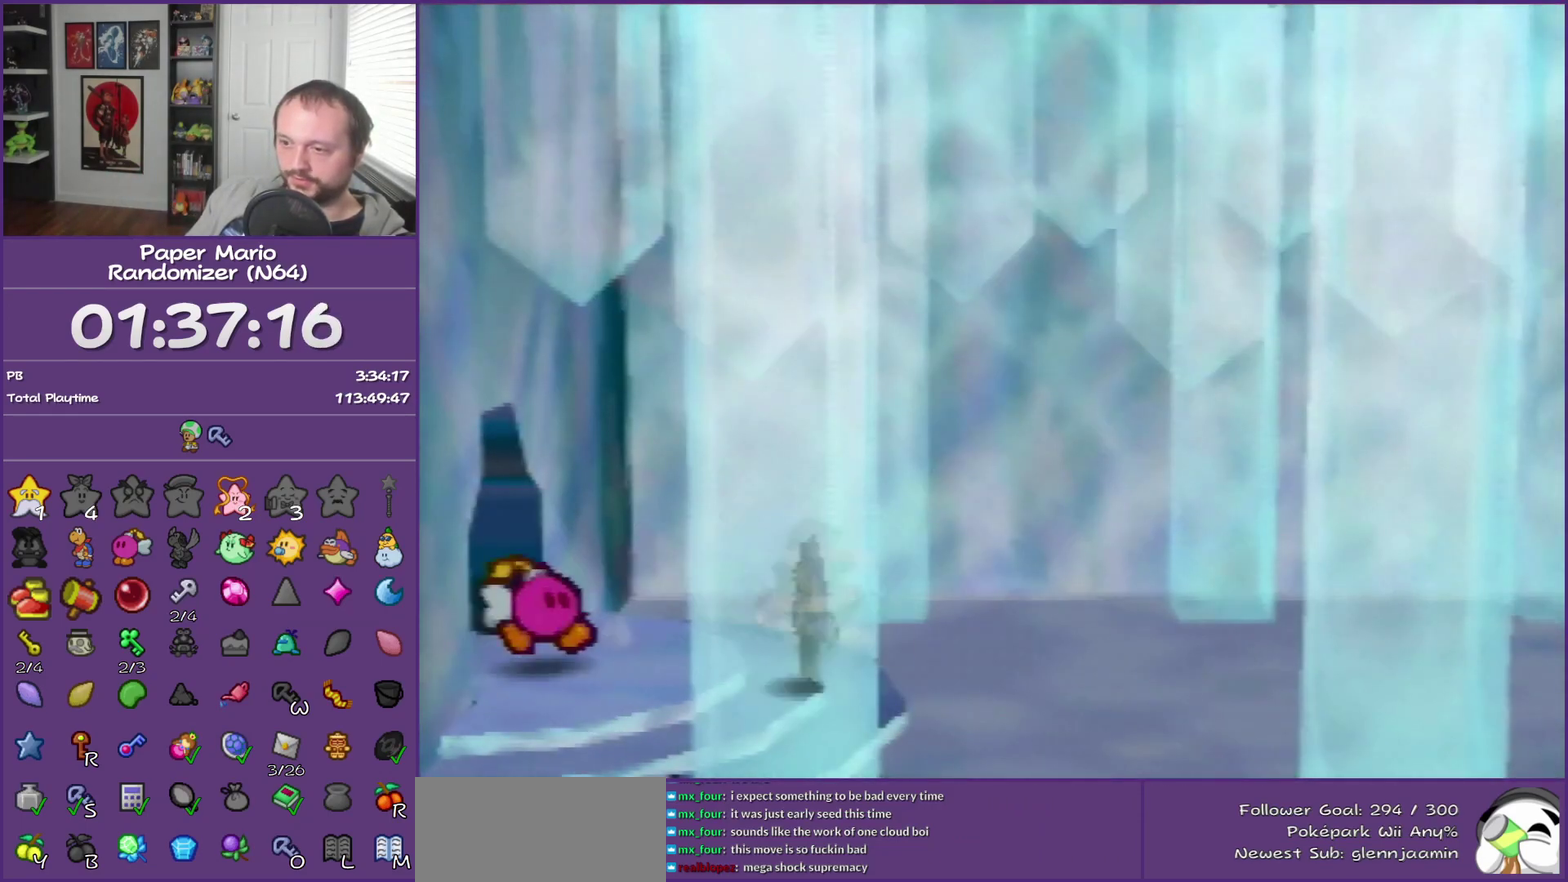
{"buttons": [], "left_stick": "right", "events": [[67, "Z", "up"], [167, "Z", "down"], [283, "Z", "up"]]}
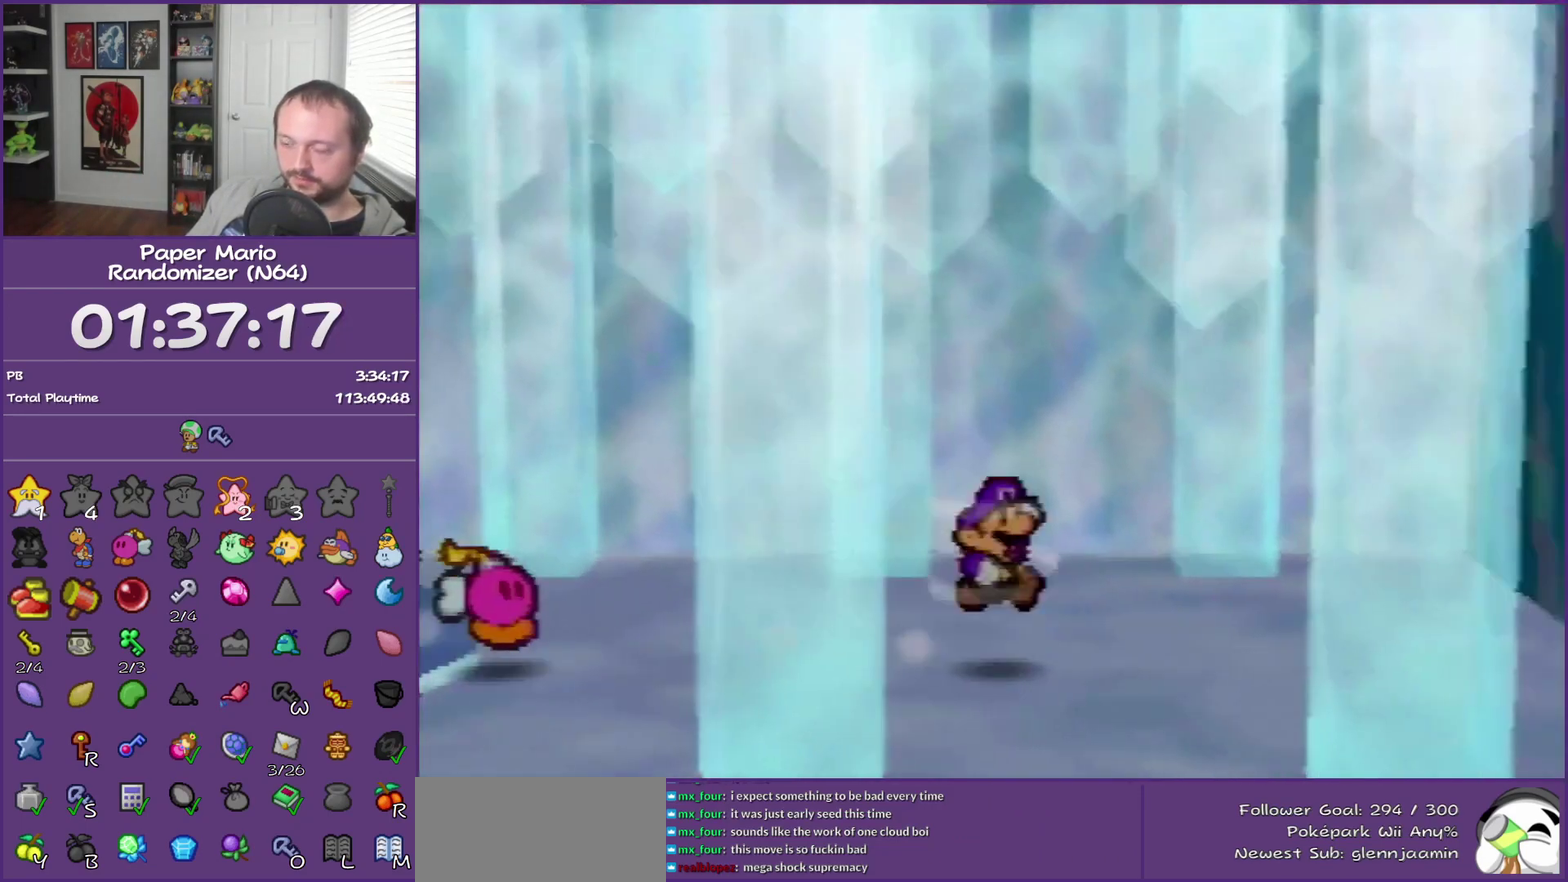
{"buttons": ["Z"], "left_stick": "right", "events": [[283, "Z", "down"], [350, "Z", "up"], [483, "Z", "down"]]}
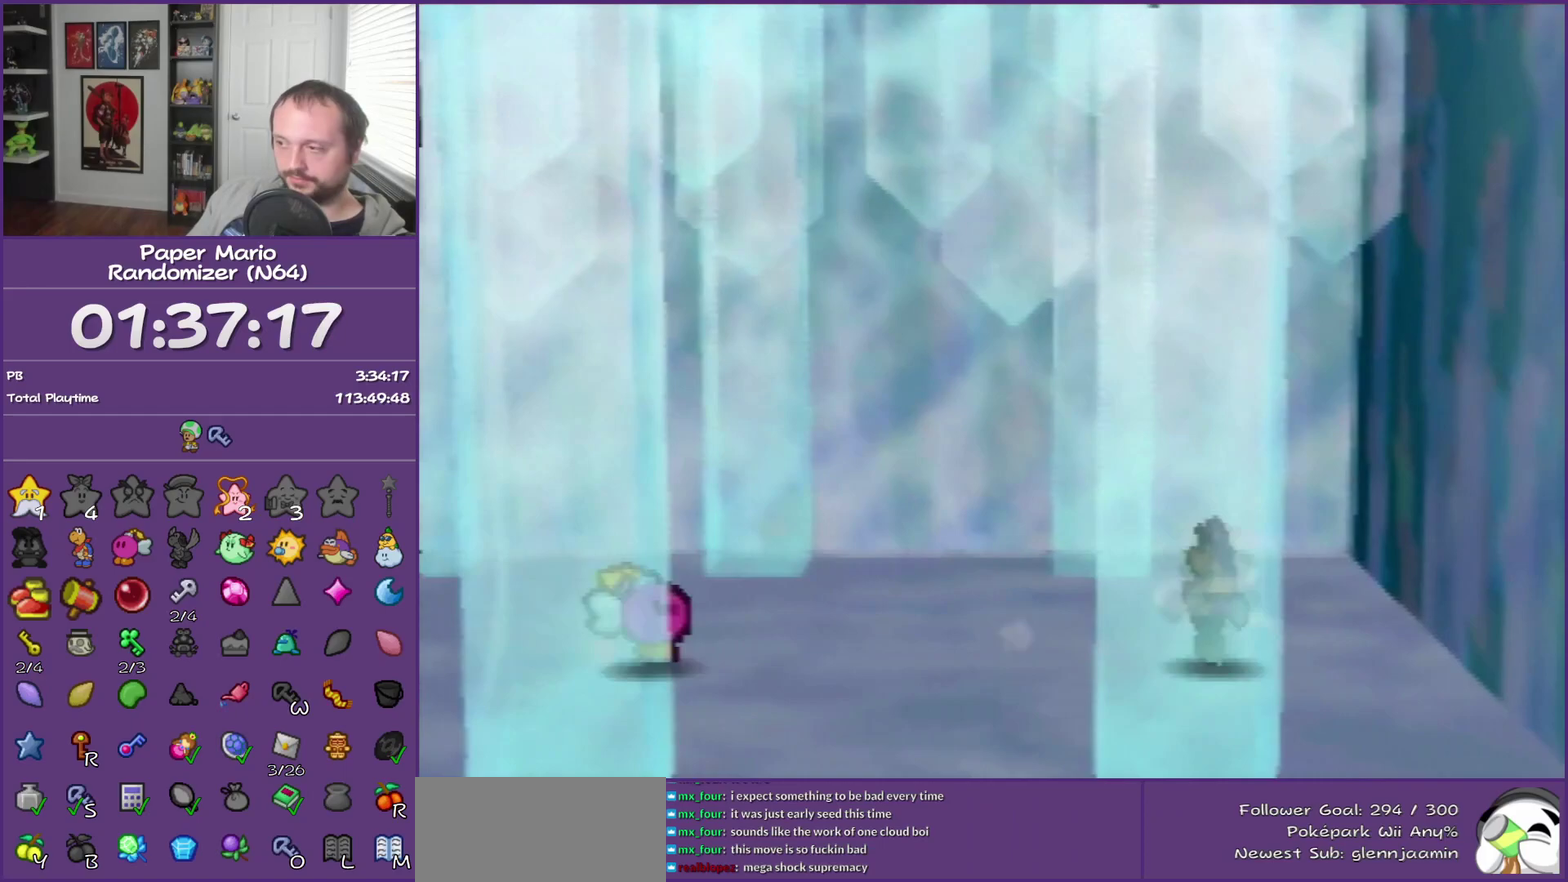
{"buttons": [], "left_stick": "right", "events": [[33, "Z", "up"], [167, "Z", "down"], [250, "Z", "up"], [417, "Z", "down"], [500, "Z", "up"]]}
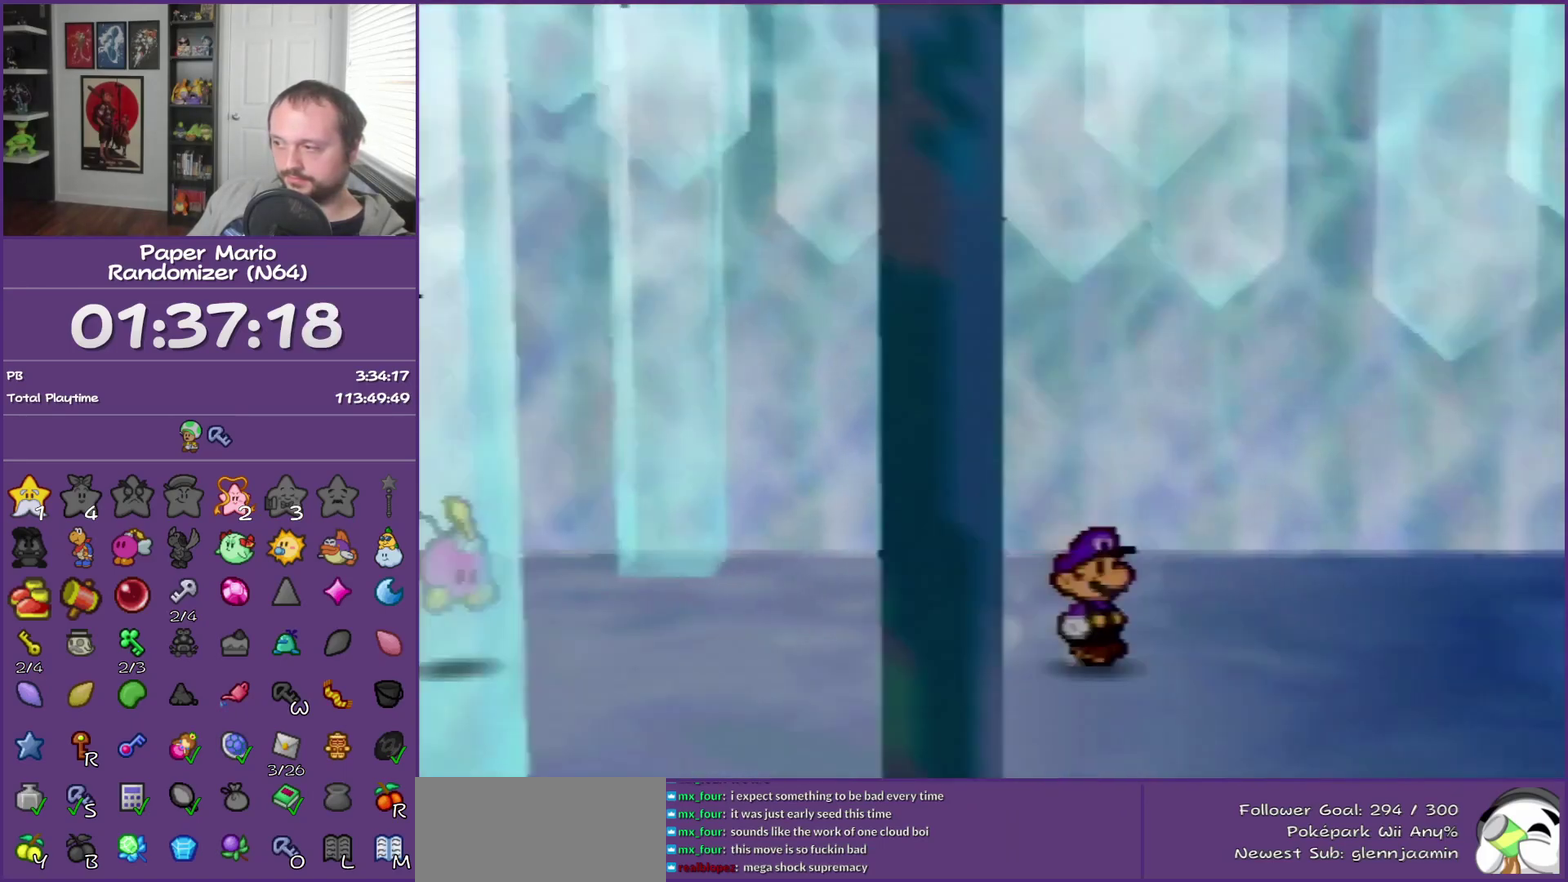
{"buttons": [], "left_stick": "center", "events": [[250, "left_stick", "center"]]}
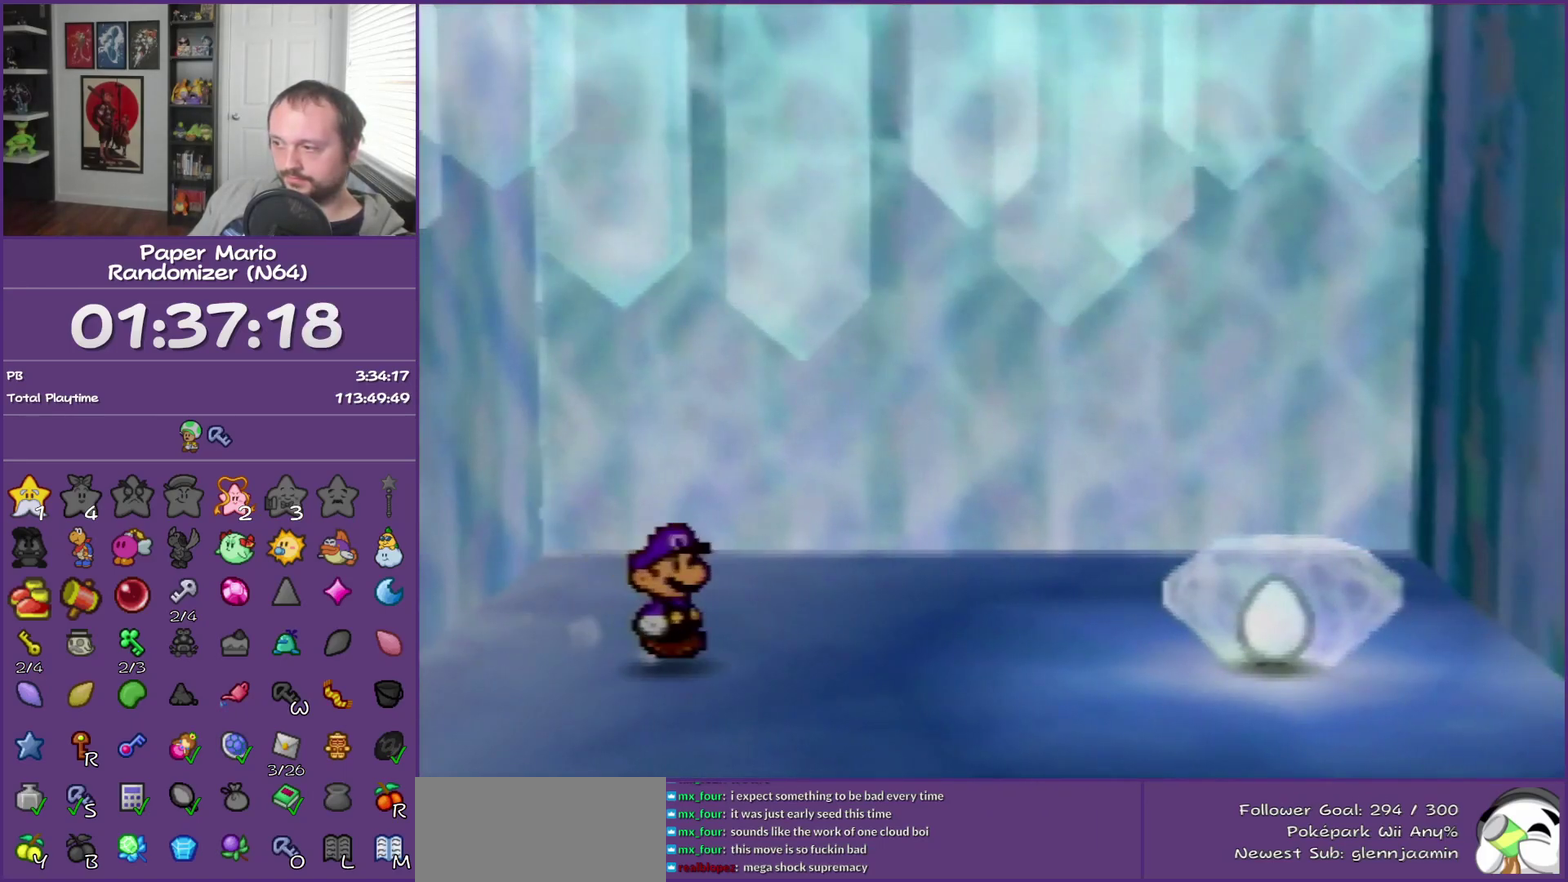
{"buttons": [], "left_stick": "center", "events": []}
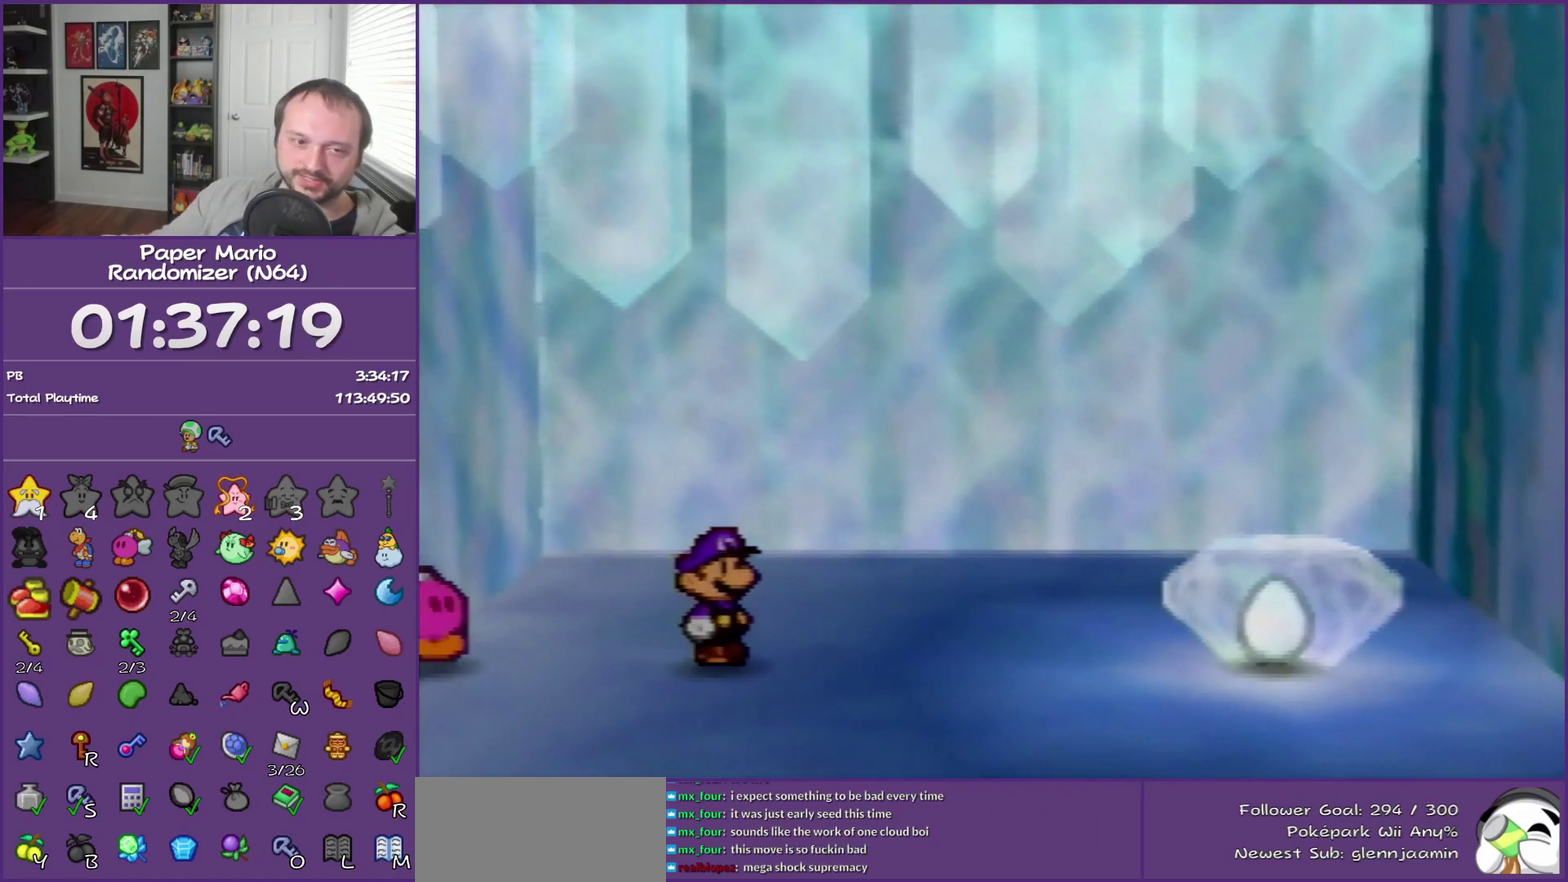
{"buttons": [], "left_stick": "center", "events": []}
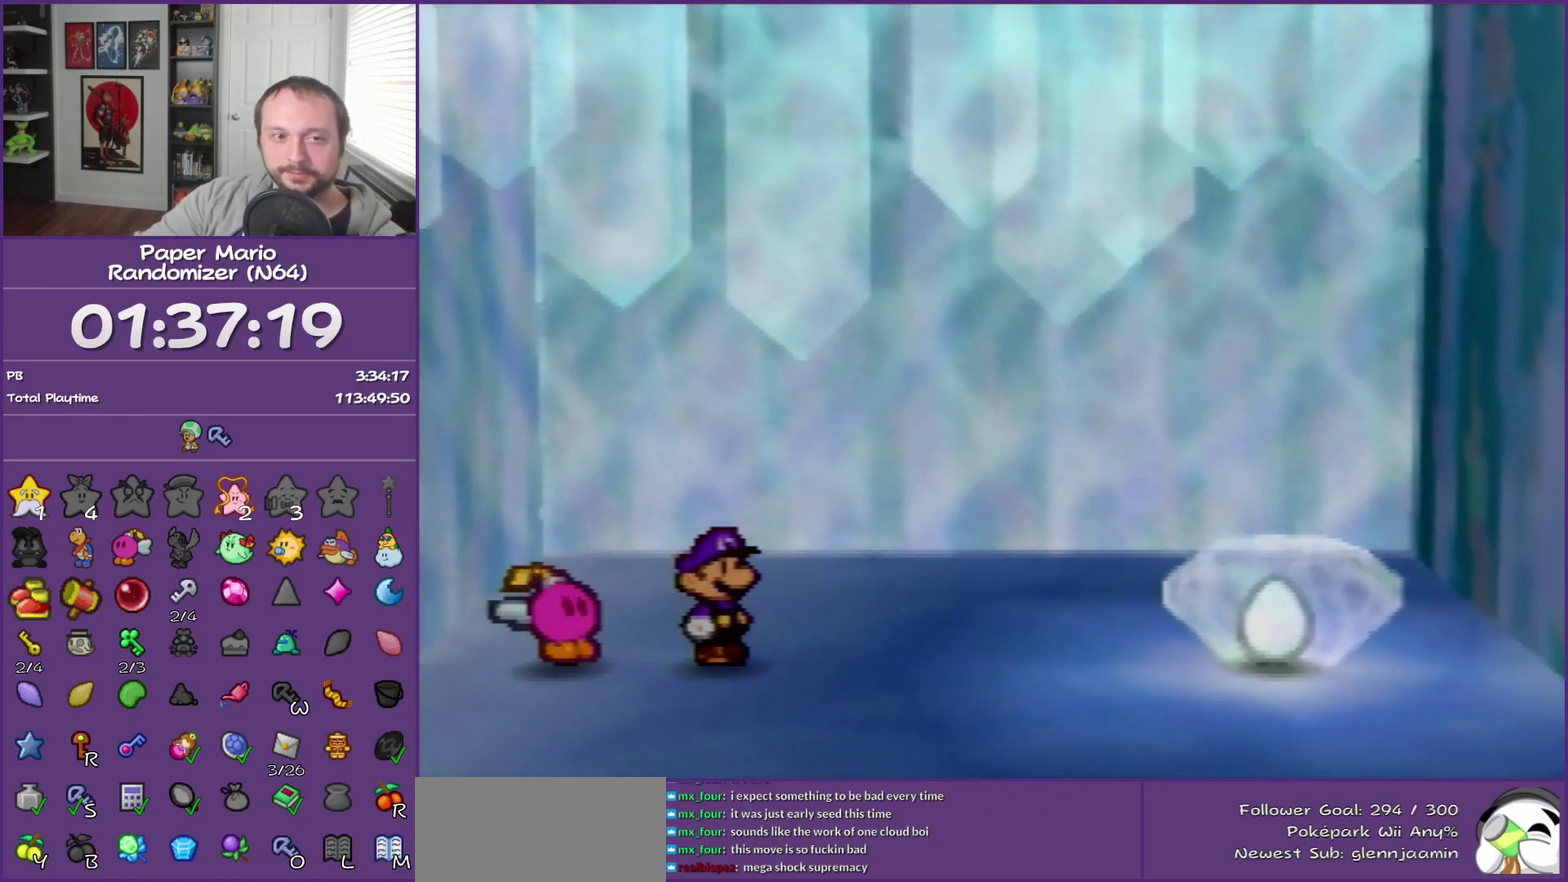
{"buttons": [], "left_stick": "center", "events": []}
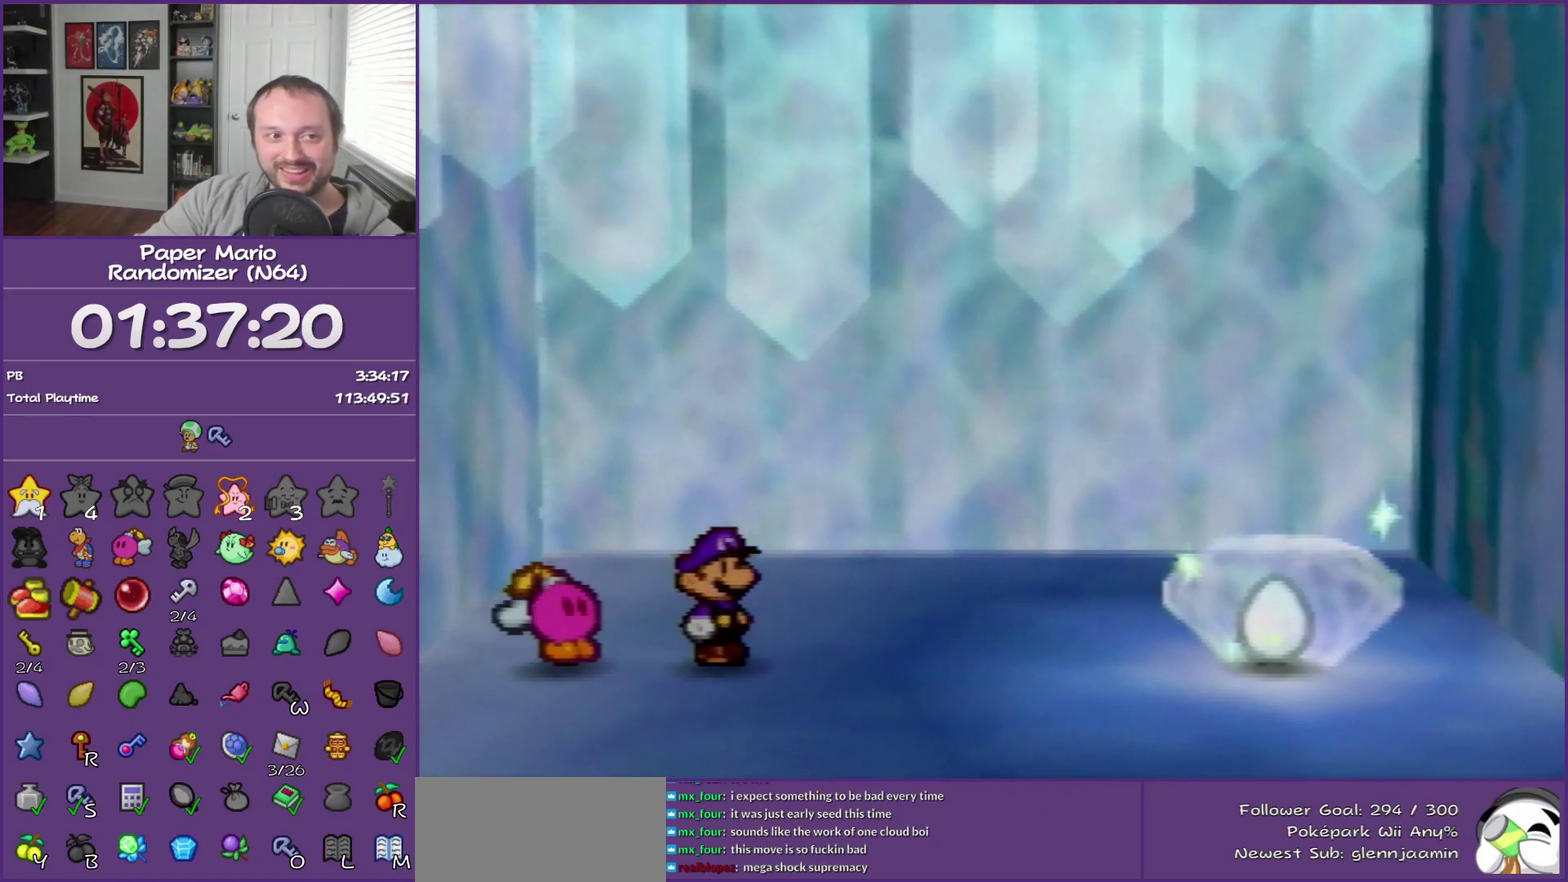
{"buttons": [], "left_stick": "center", "events": []}
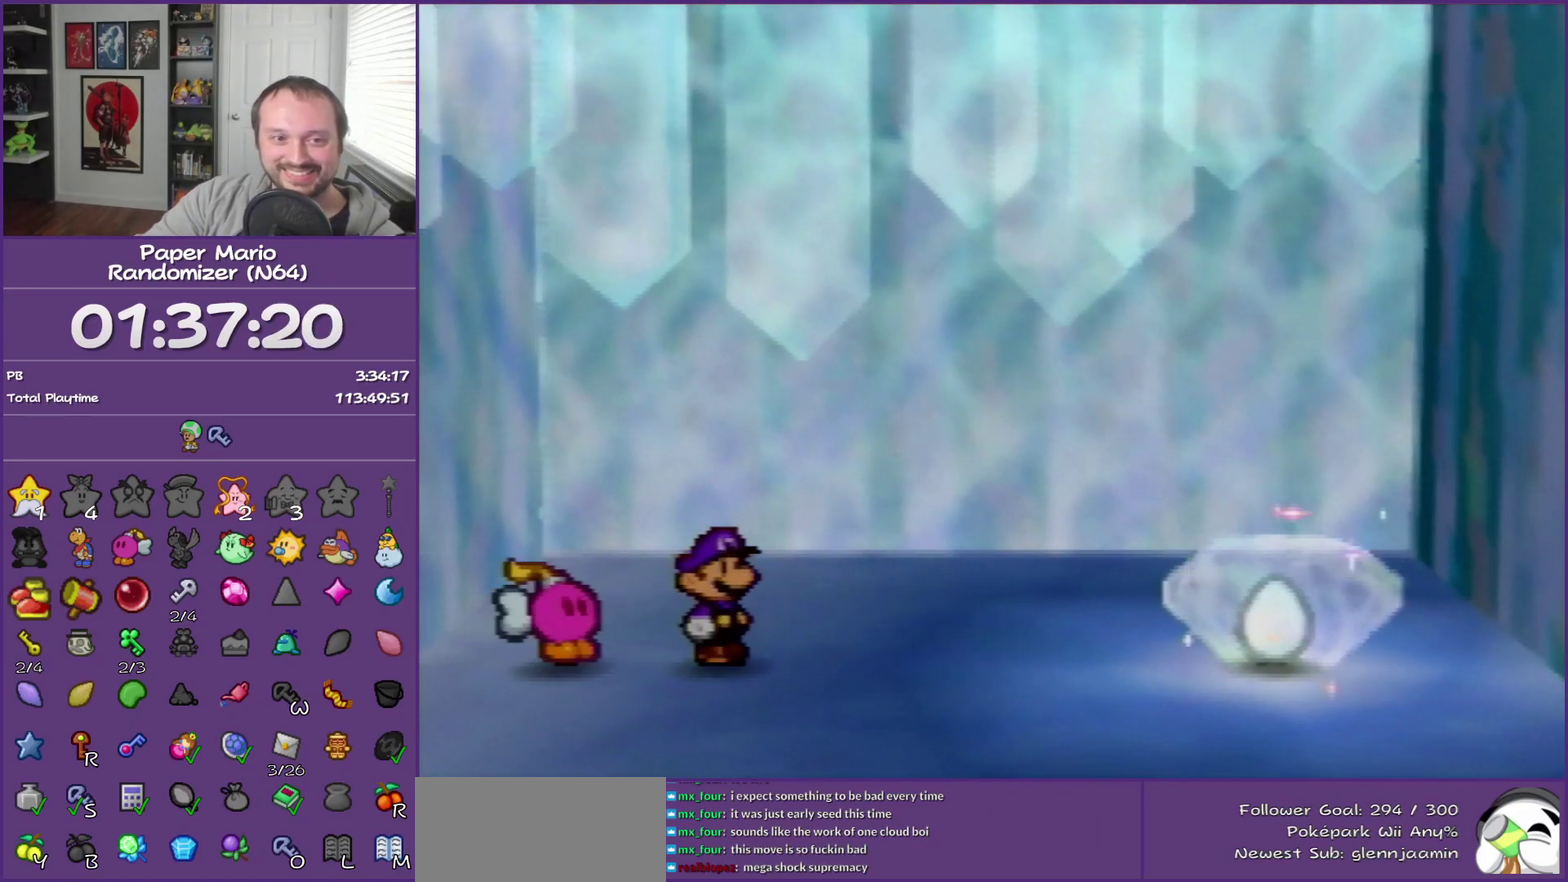
{"buttons": [], "left_stick": "center", "events": []}
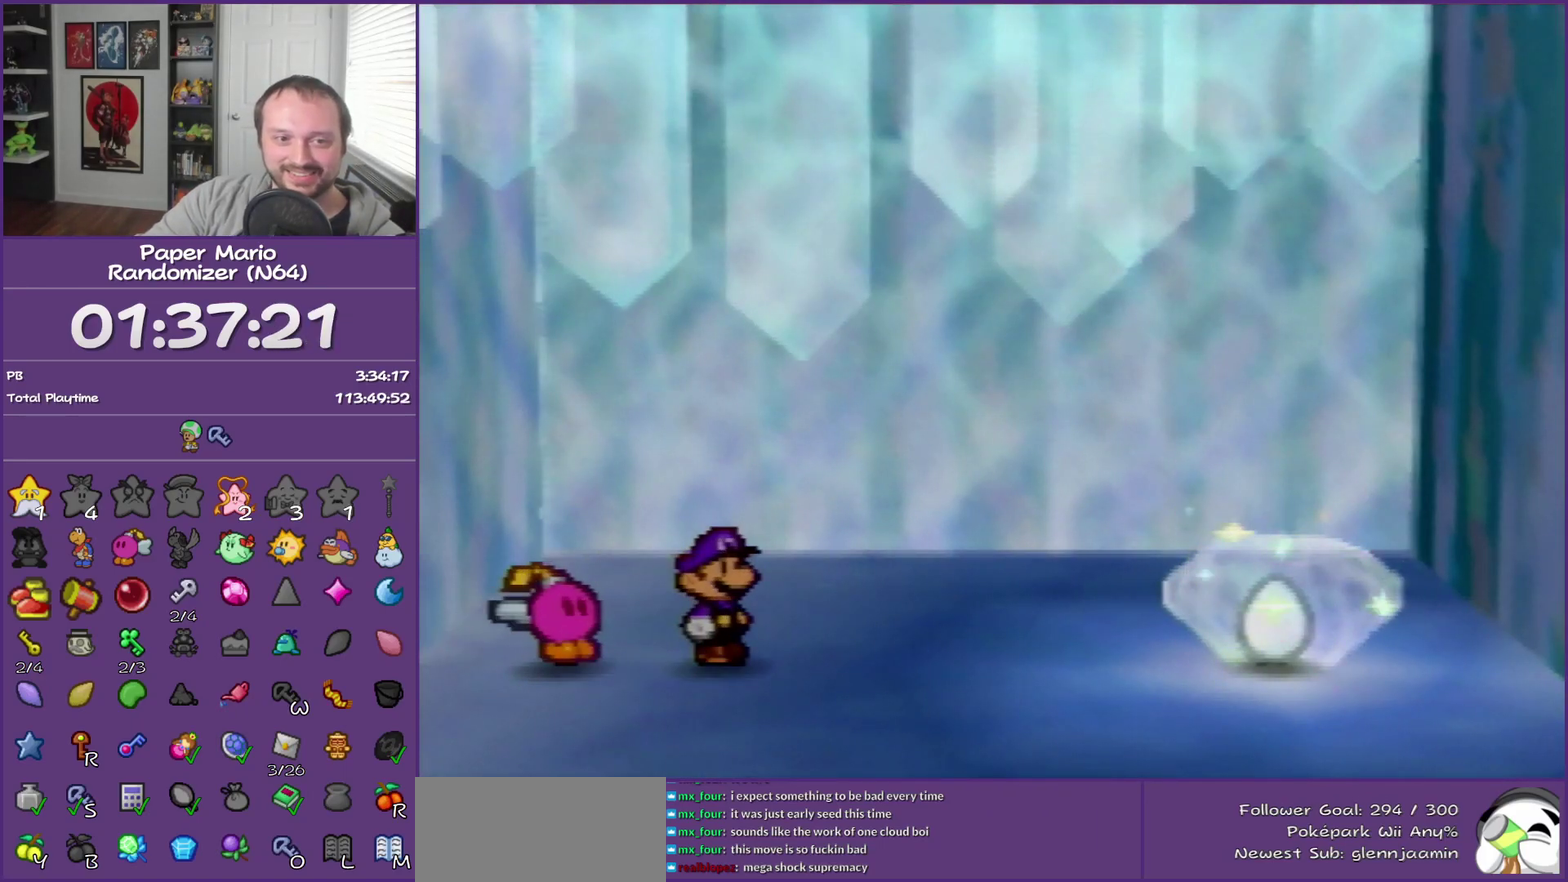
{"buttons": [], "left_stick": "center", "events": []}
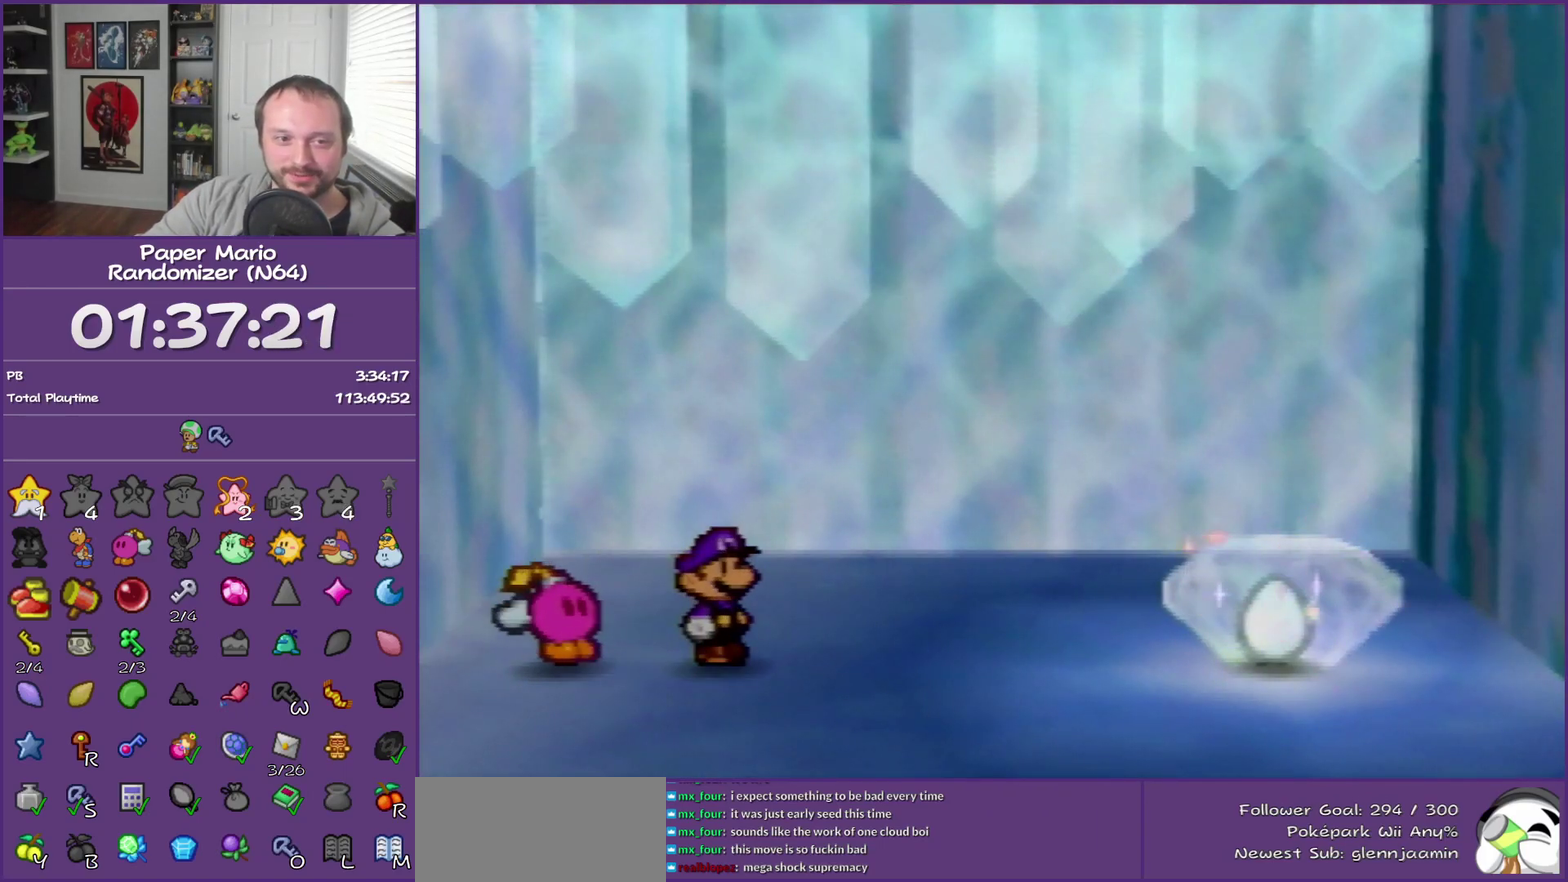
{"buttons": [], "left_stick": "center", "events": []}
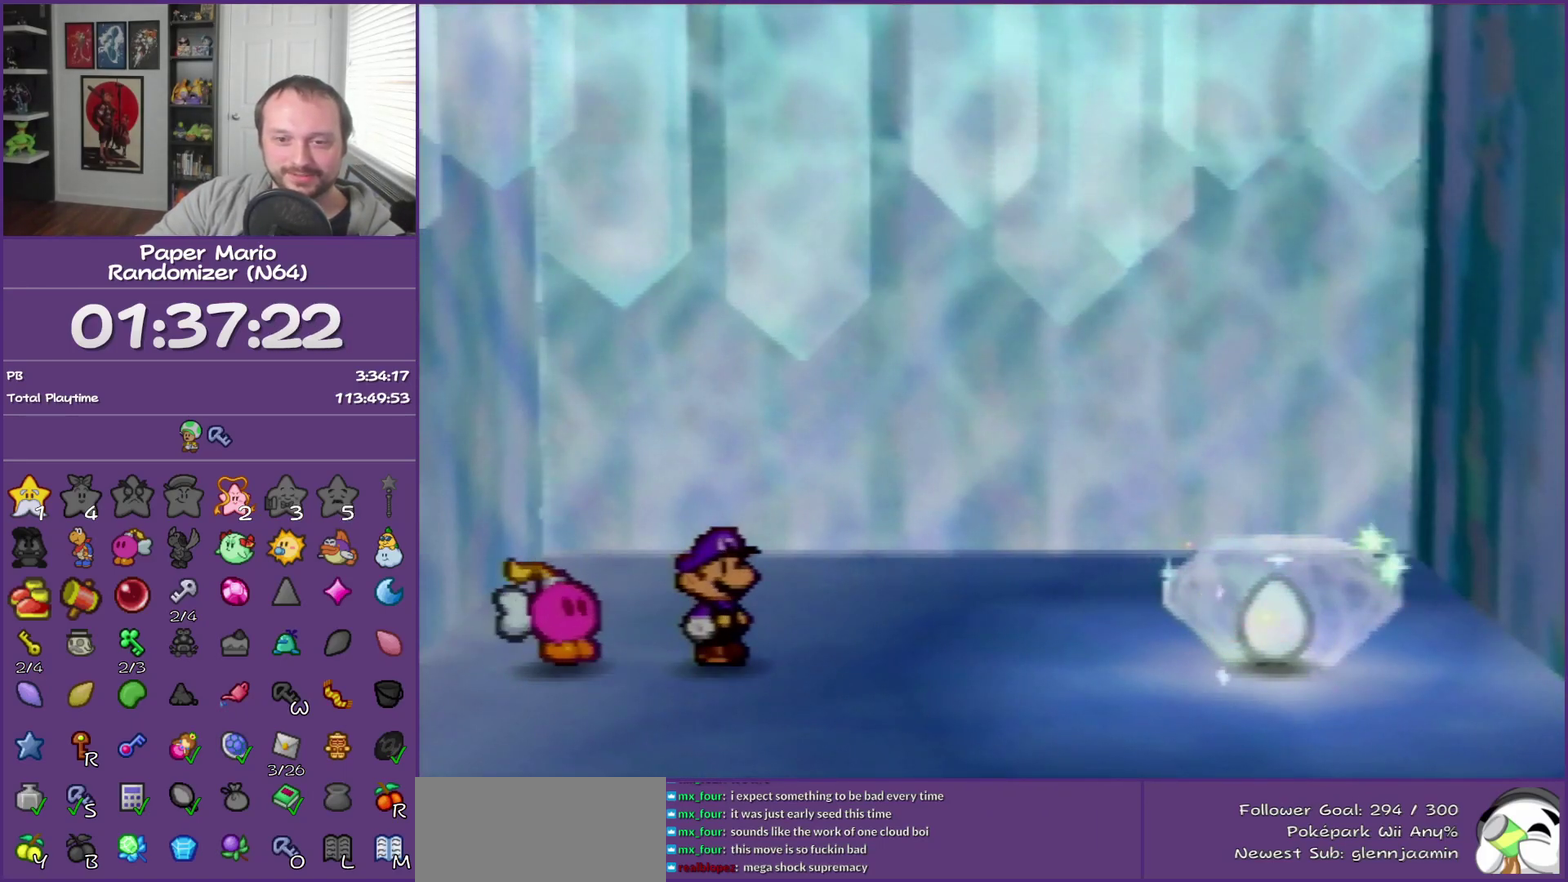
{"buttons": [], "left_stick": "center", "events": []}
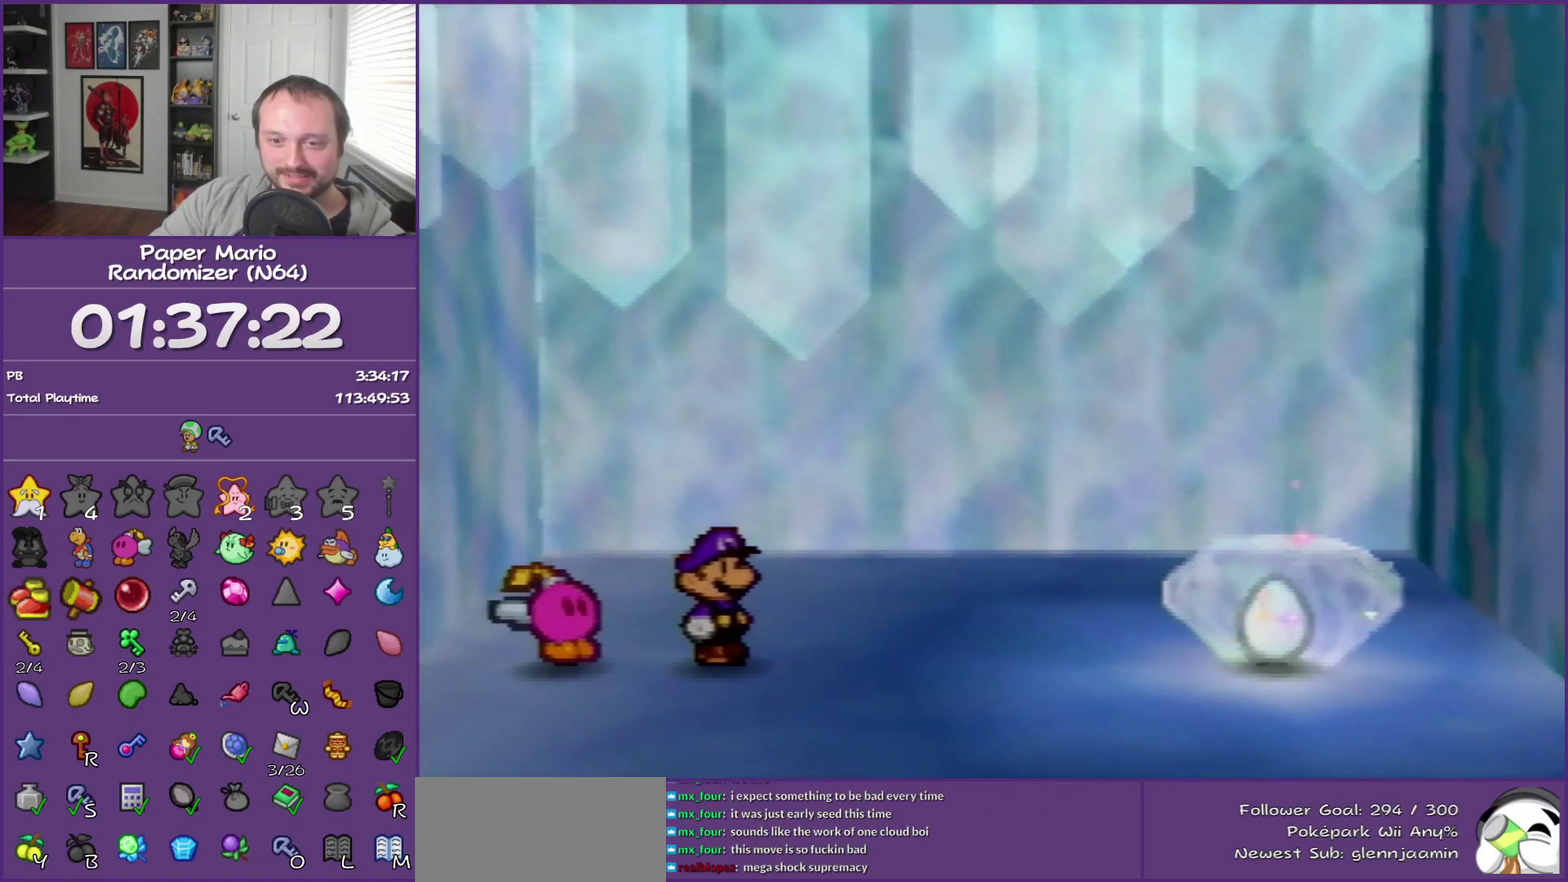
{"buttons": [], "left_stick": "center", "events": []}
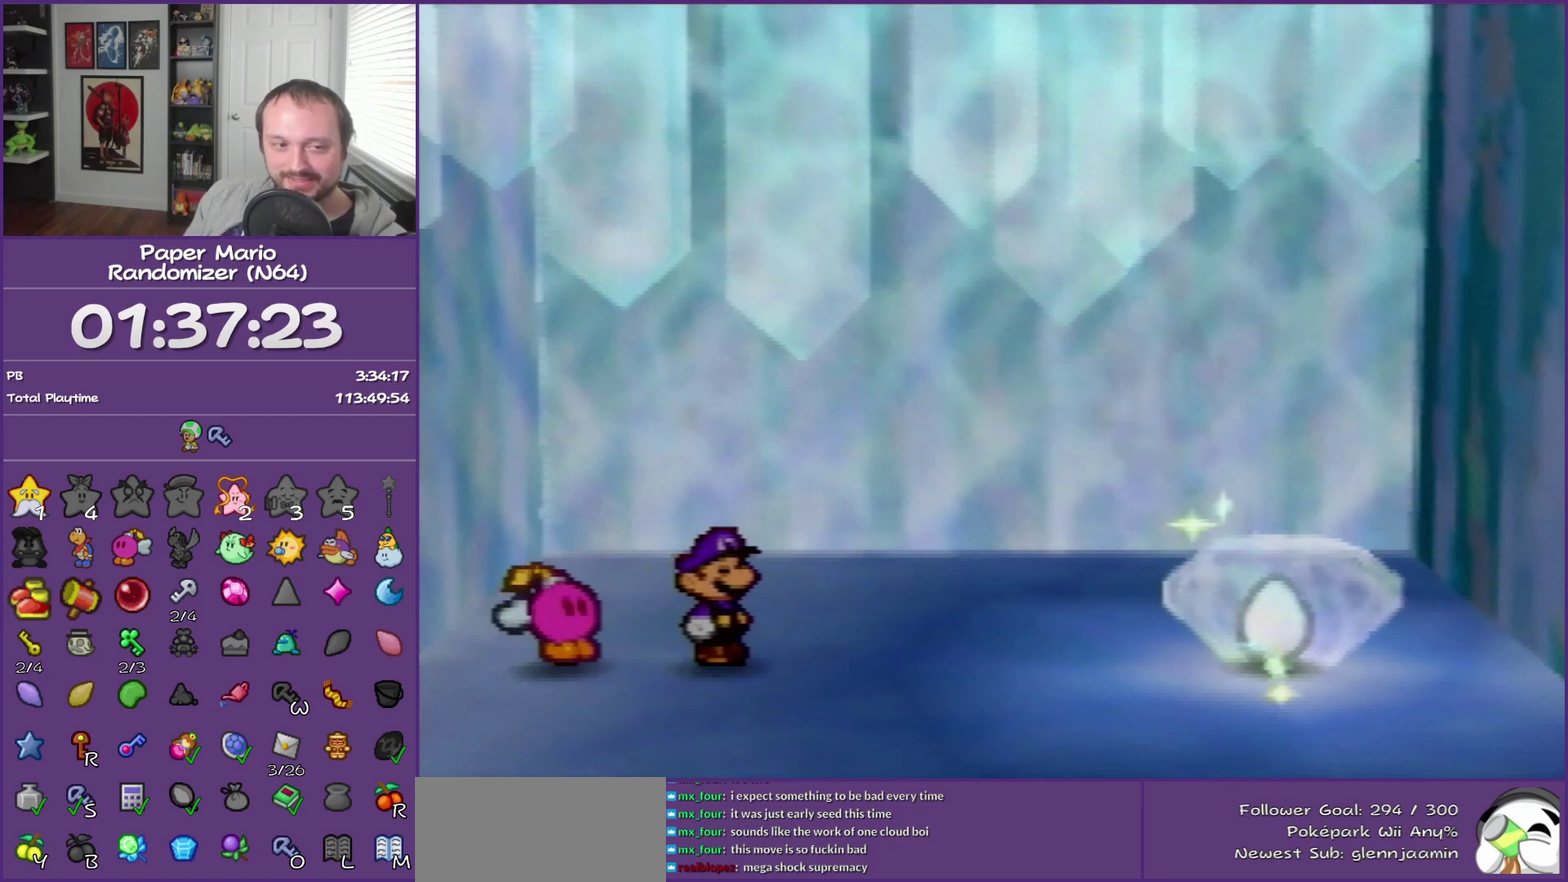
{"buttons": ["B"], "left_stick": "center", "events": [[100, "B", "down"]]}
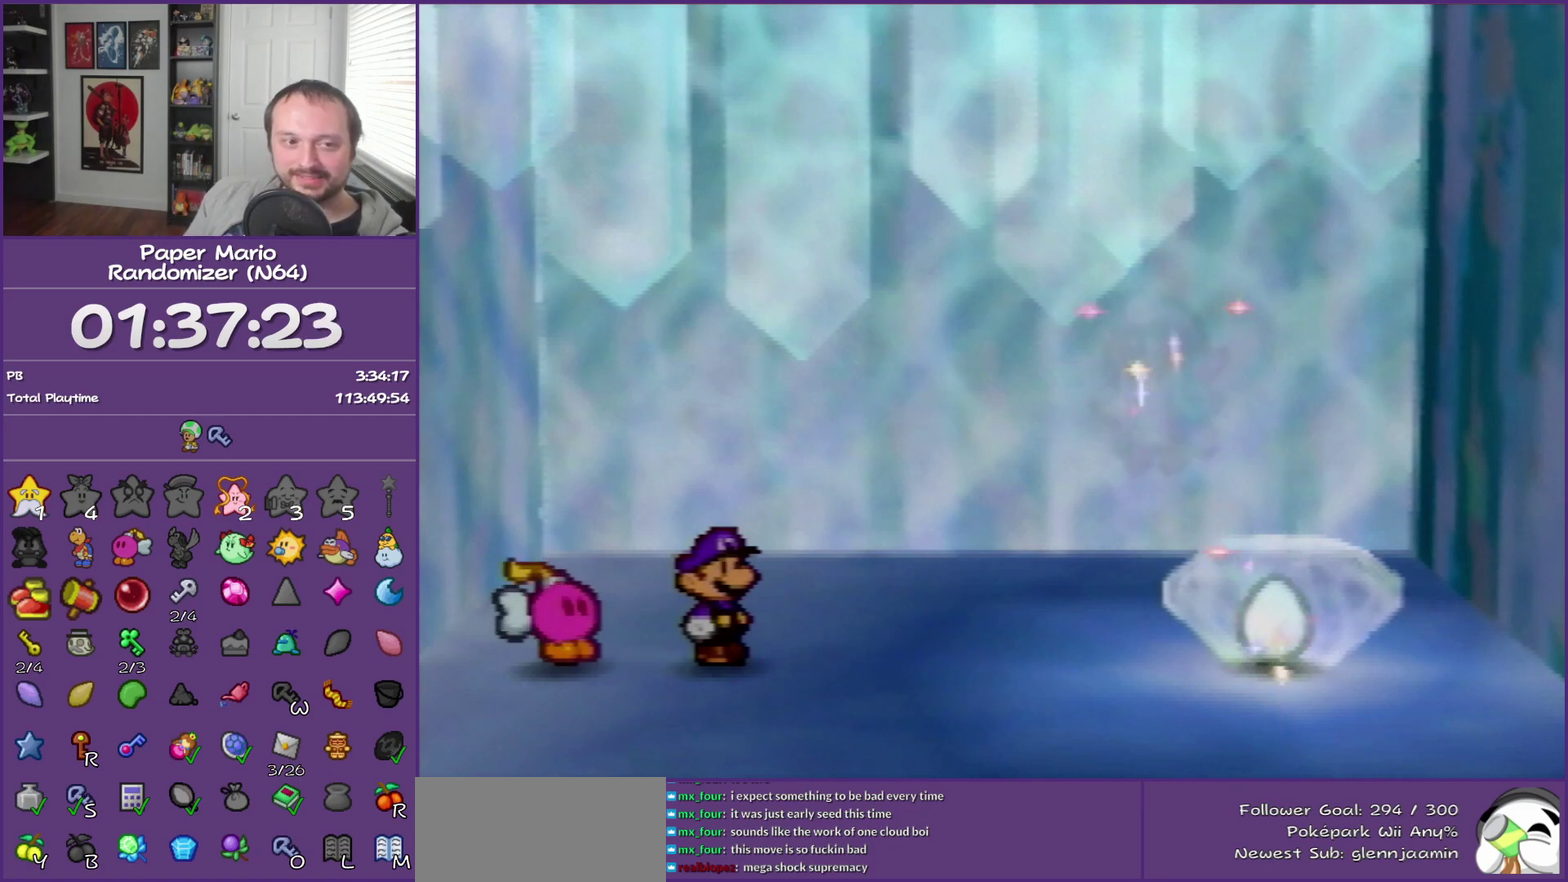
{"buttons": ["B"], "left_stick": "center", "events": []}
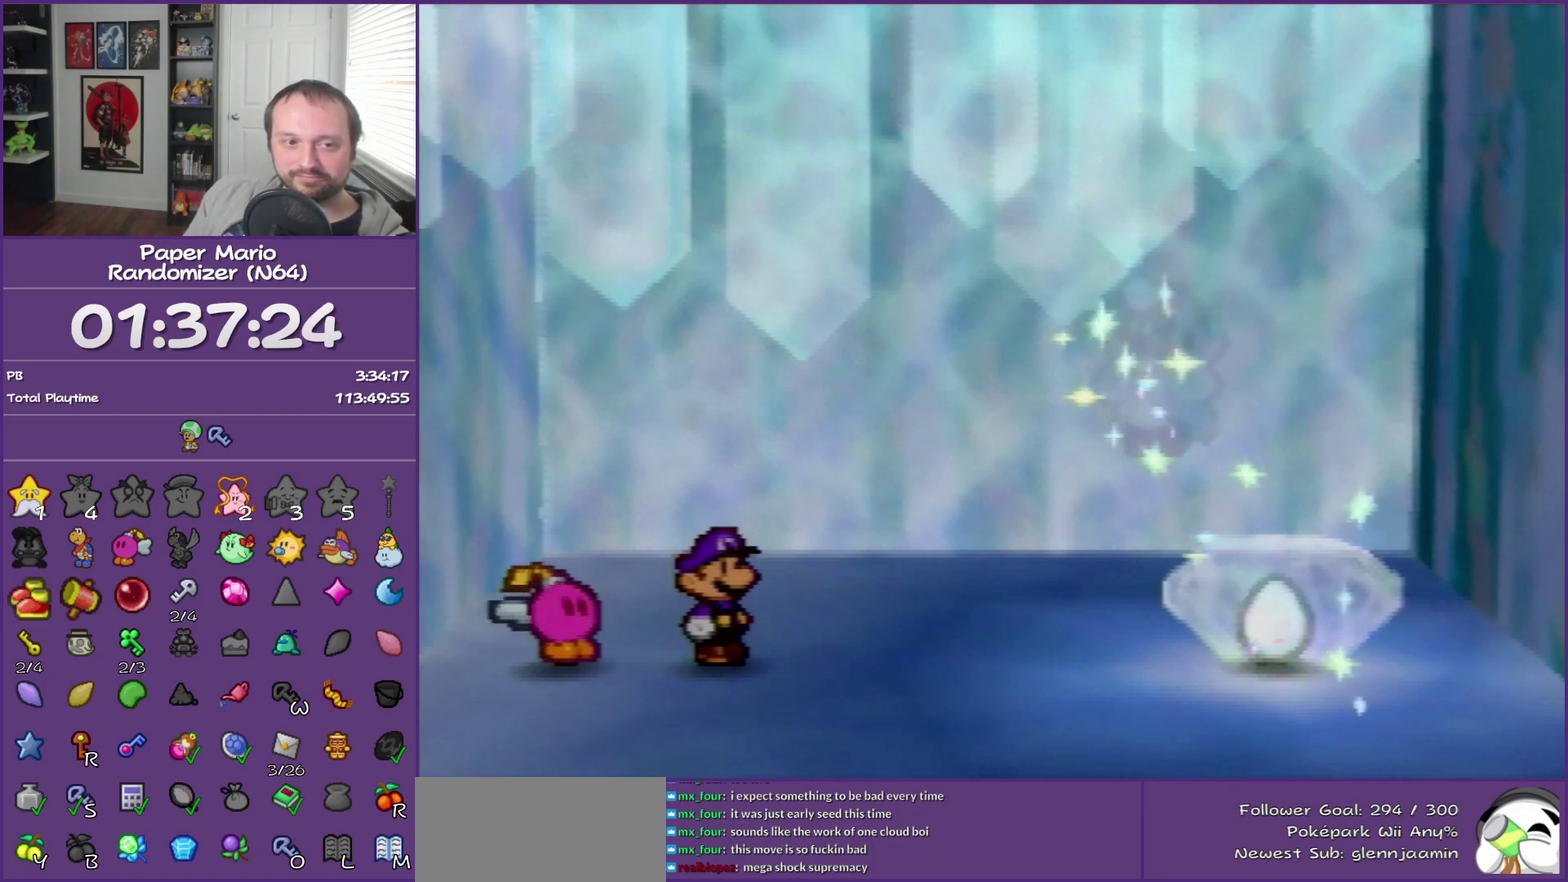
{"buttons": ["B"], "left_stick": "center", "events": []}
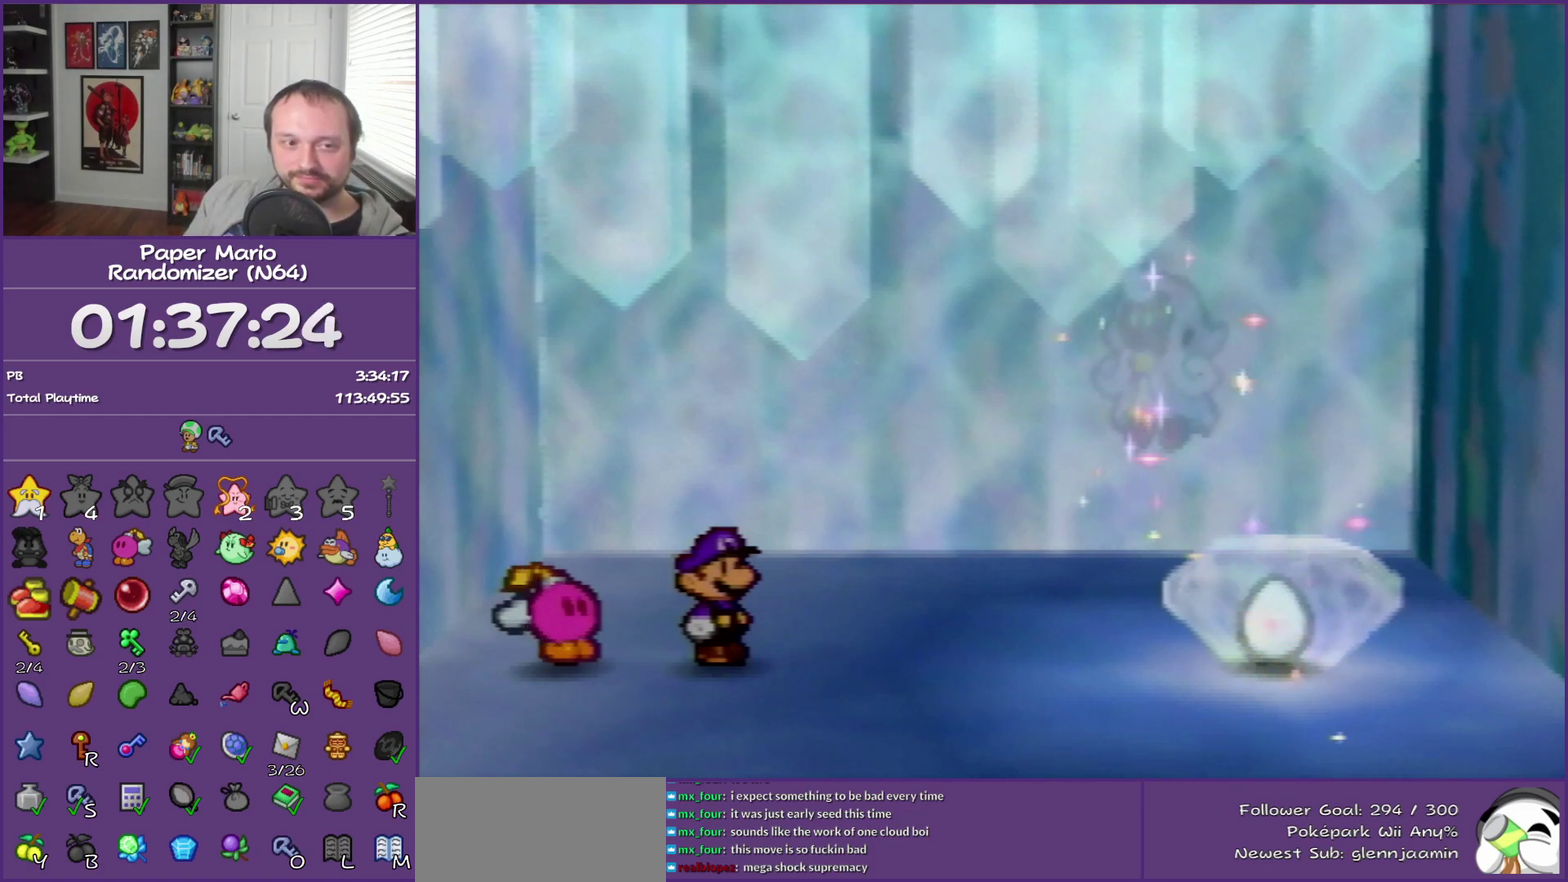
{"buttons": ["B"], "left_stick": "center", "events": []}
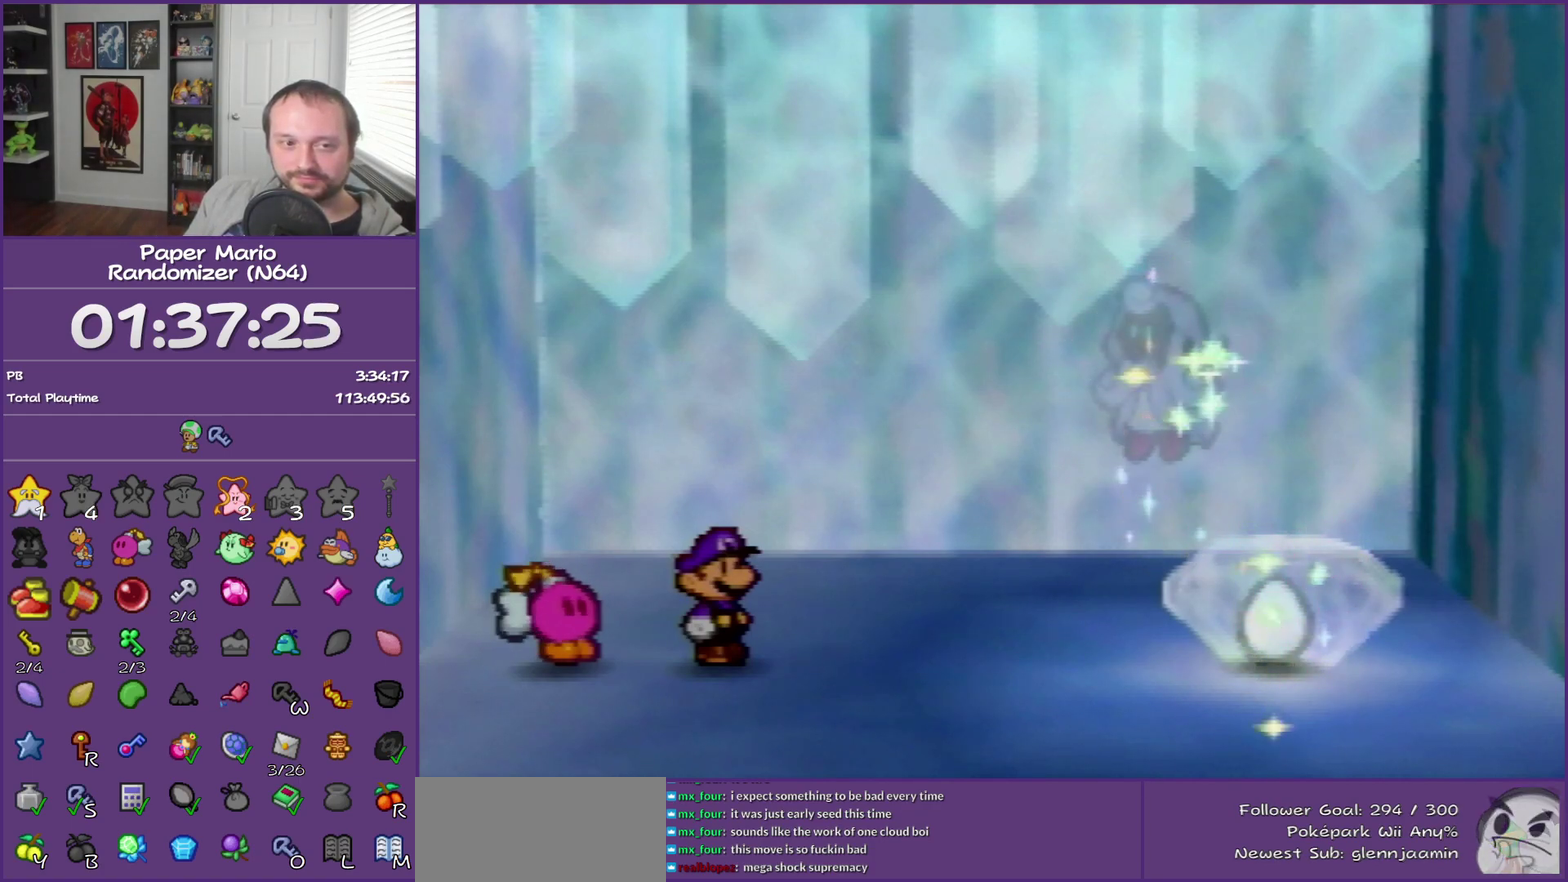
{"buttons": ["B"], "left_stick": "center", "events": []}
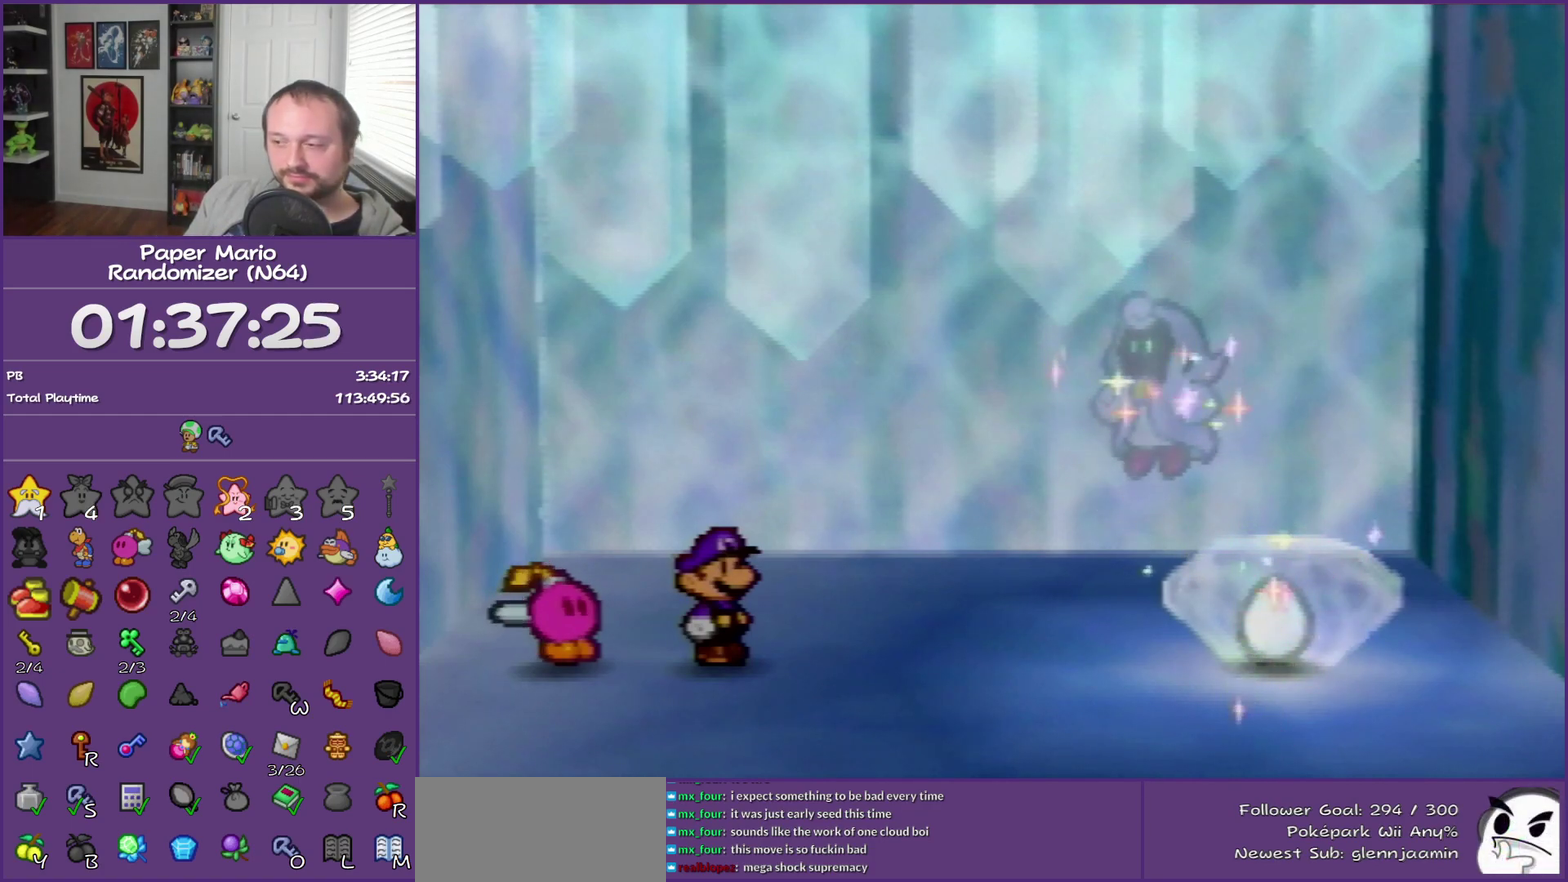
{"buttons": ["B"], "left_stick": "center", "events": []}
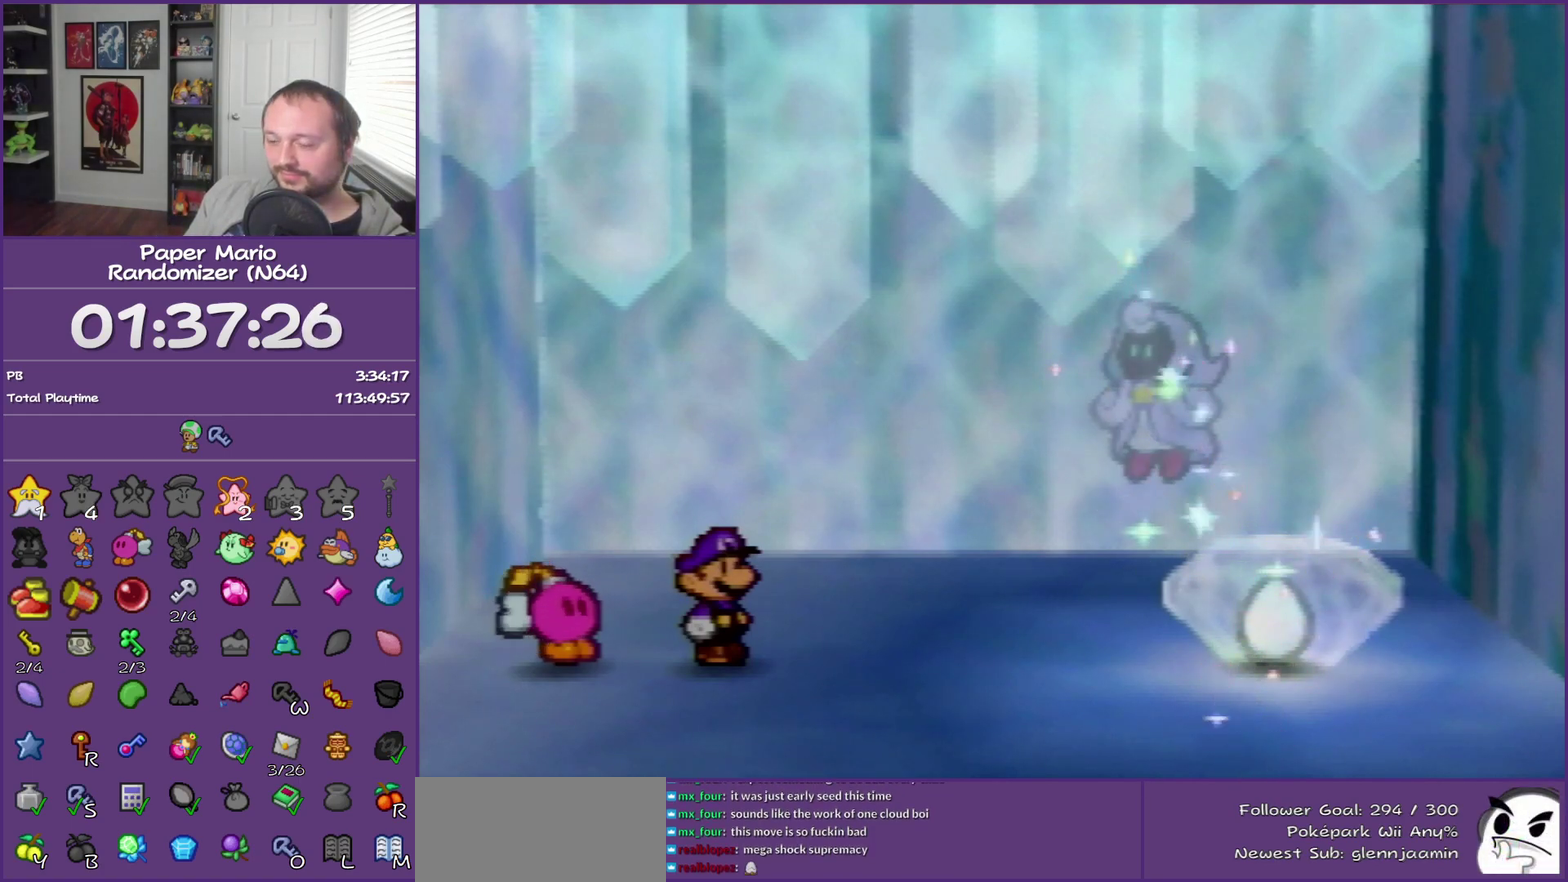
{"buttons": ["B"], "left_stick": "center", "events": []}
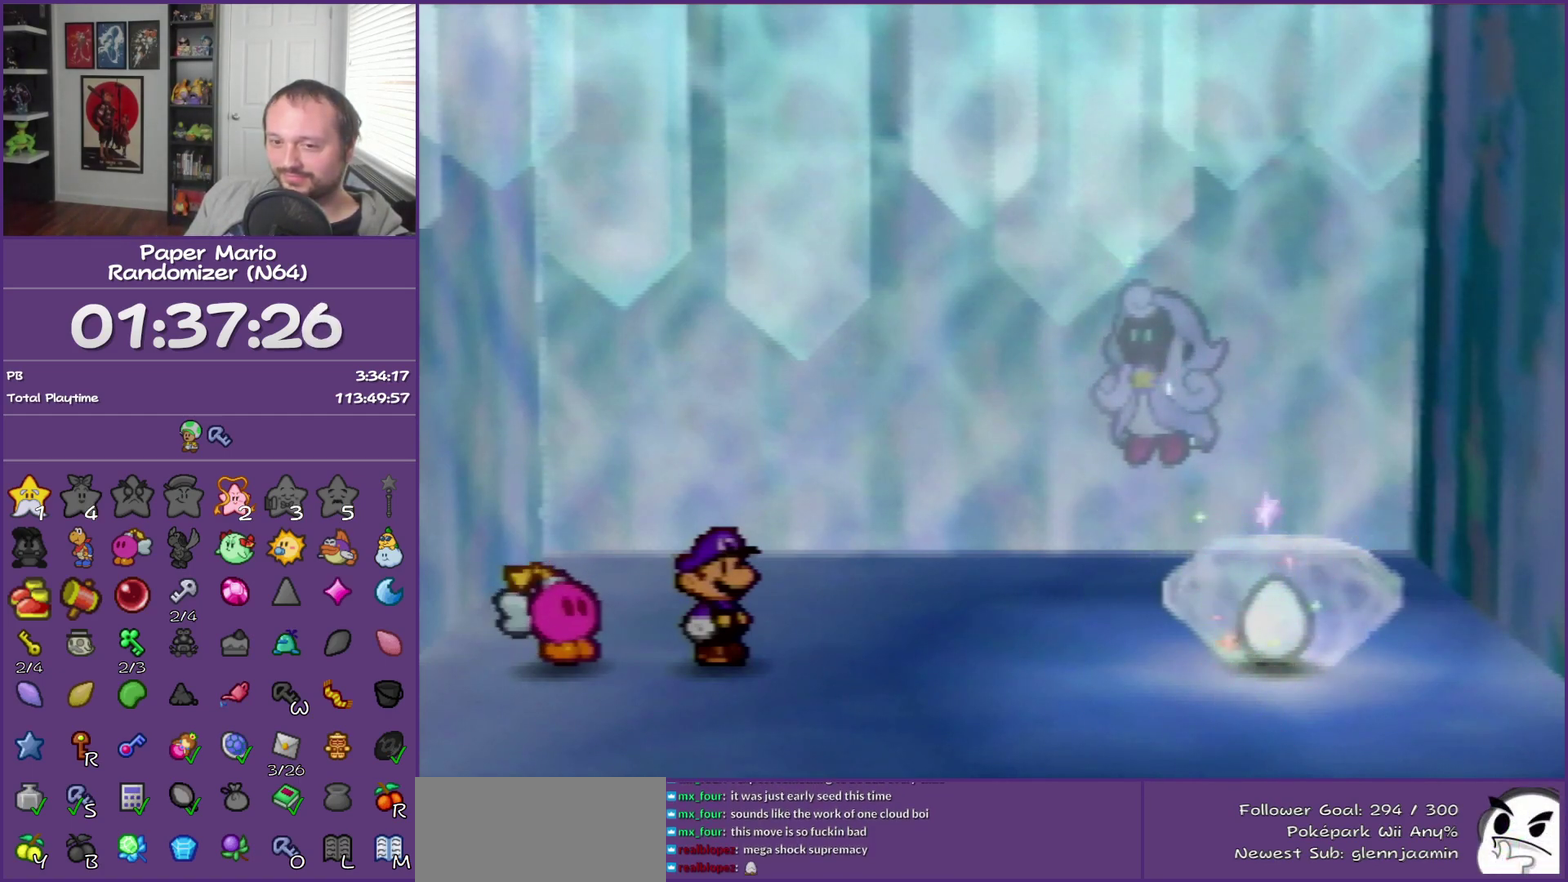
{"buttons": ["B"], "left_stick": "center", "events": []}
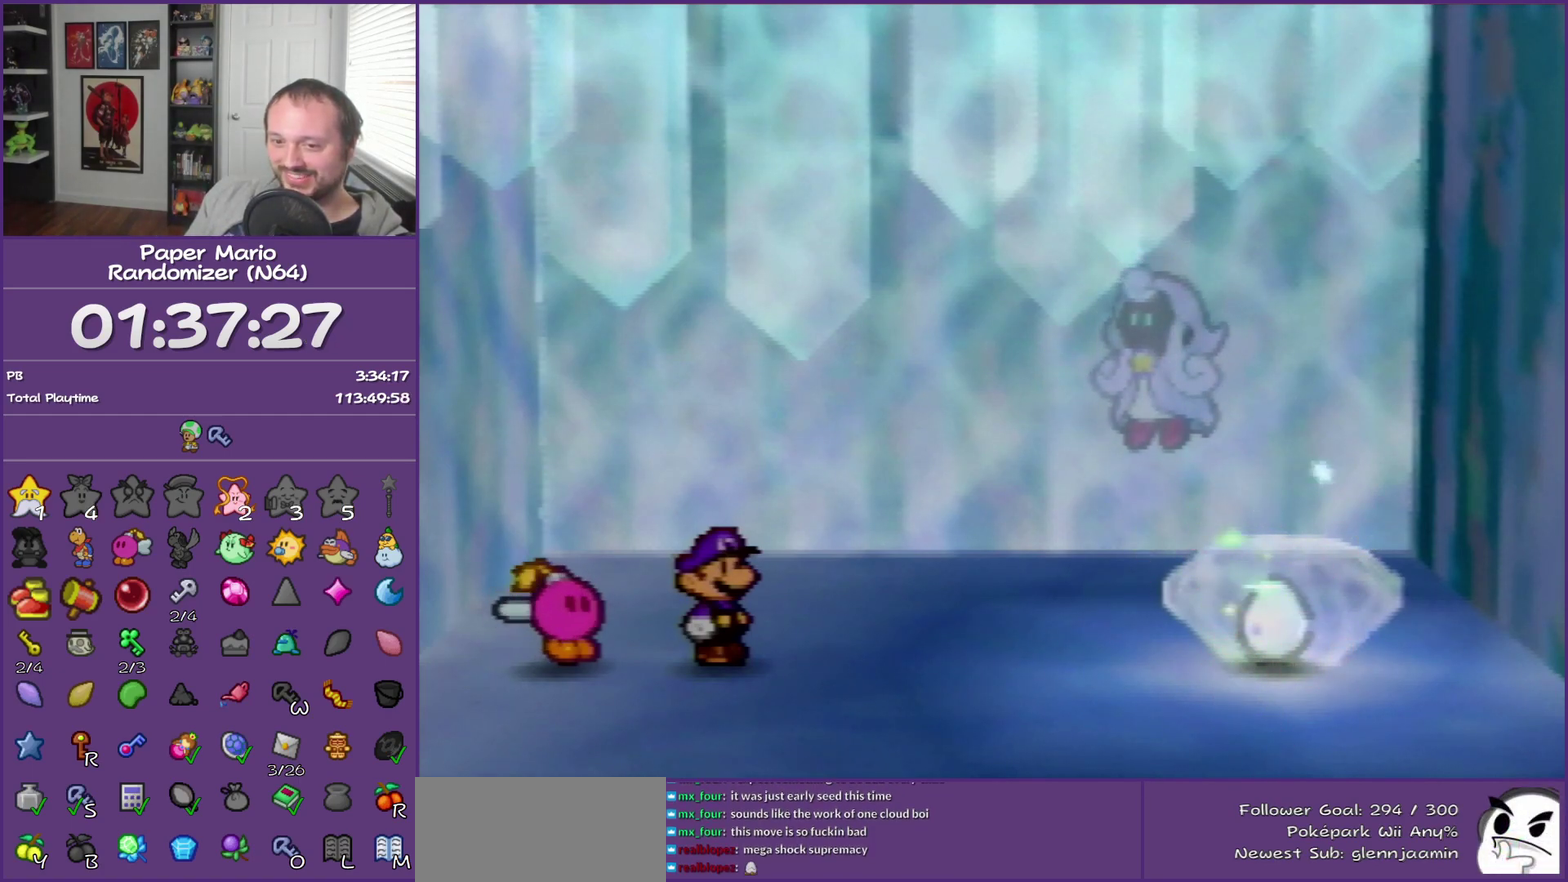
{"buttons": ["B"], "left_stick": "center", "events": []}
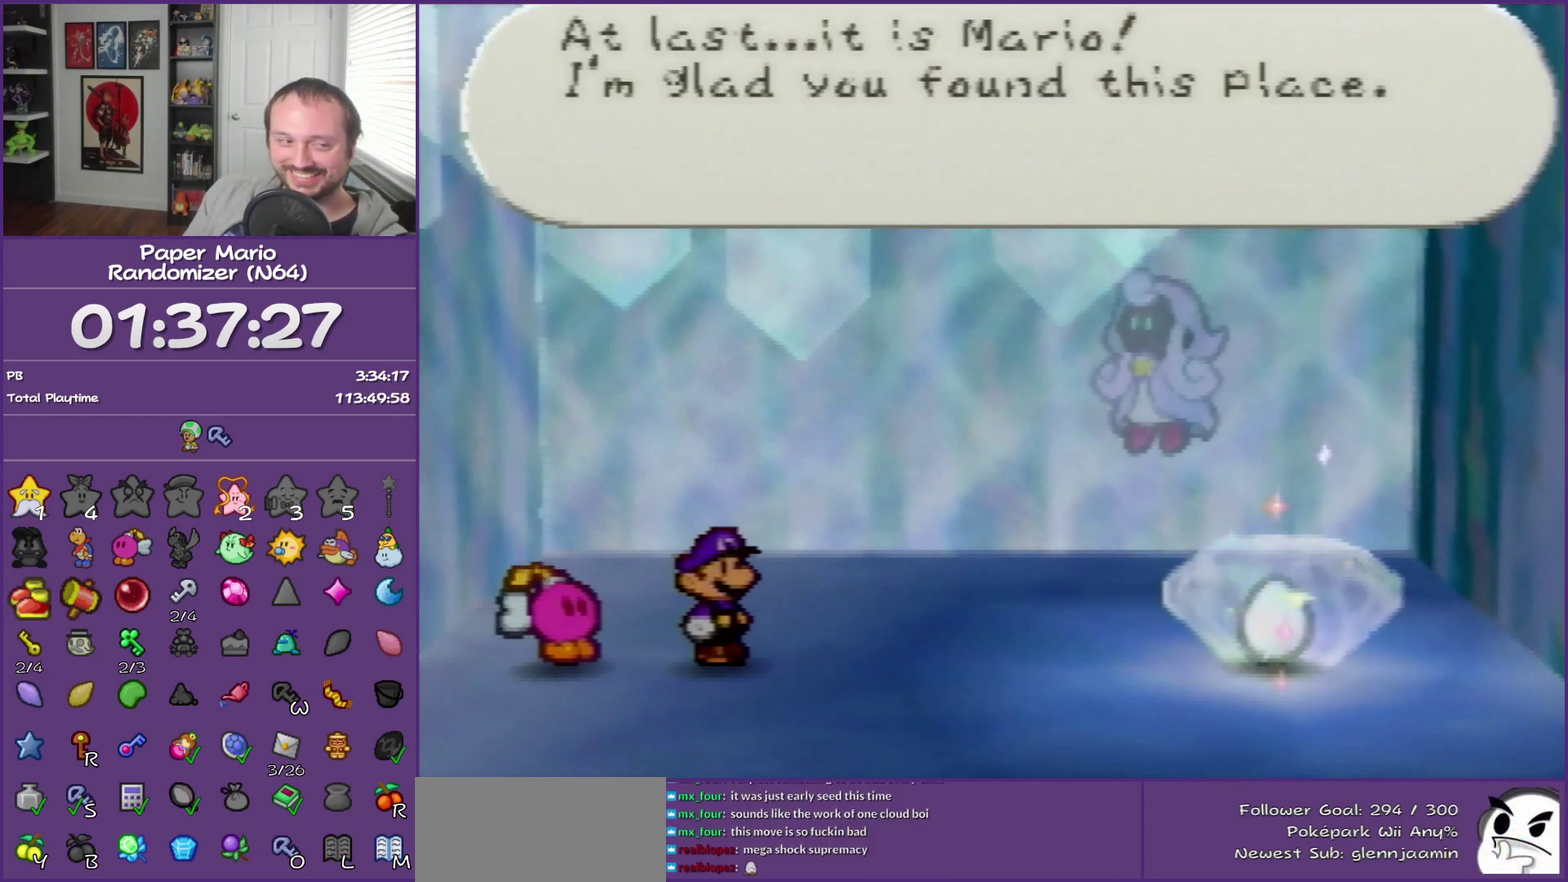
{"buttons": ["B"], "left_stick": "center", "events": []}
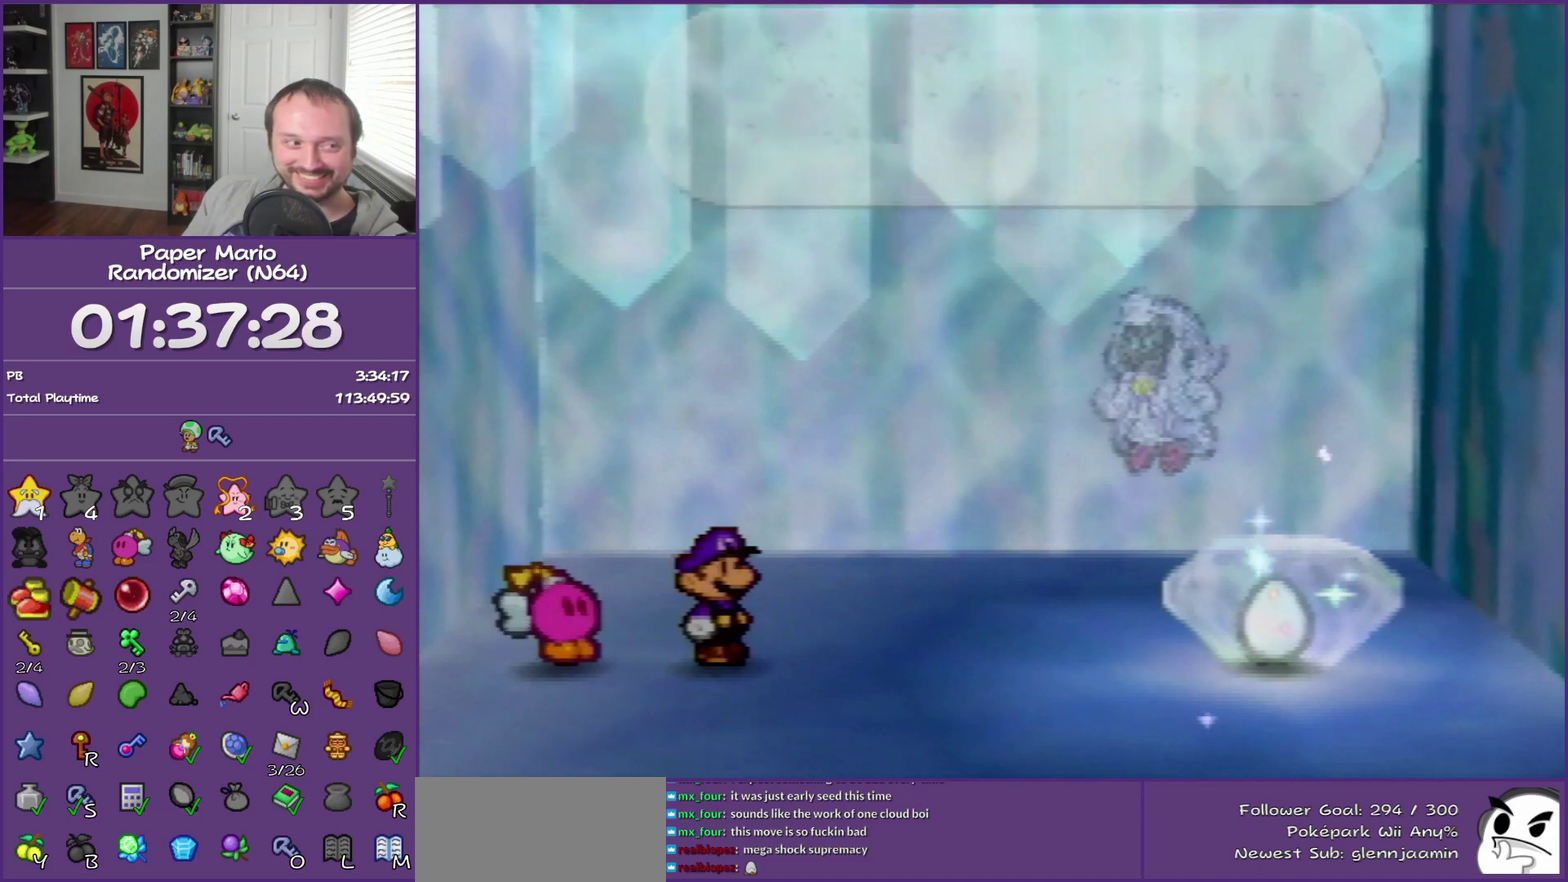
{"buttons": ["B"], "left_stick": "center", "events": []}
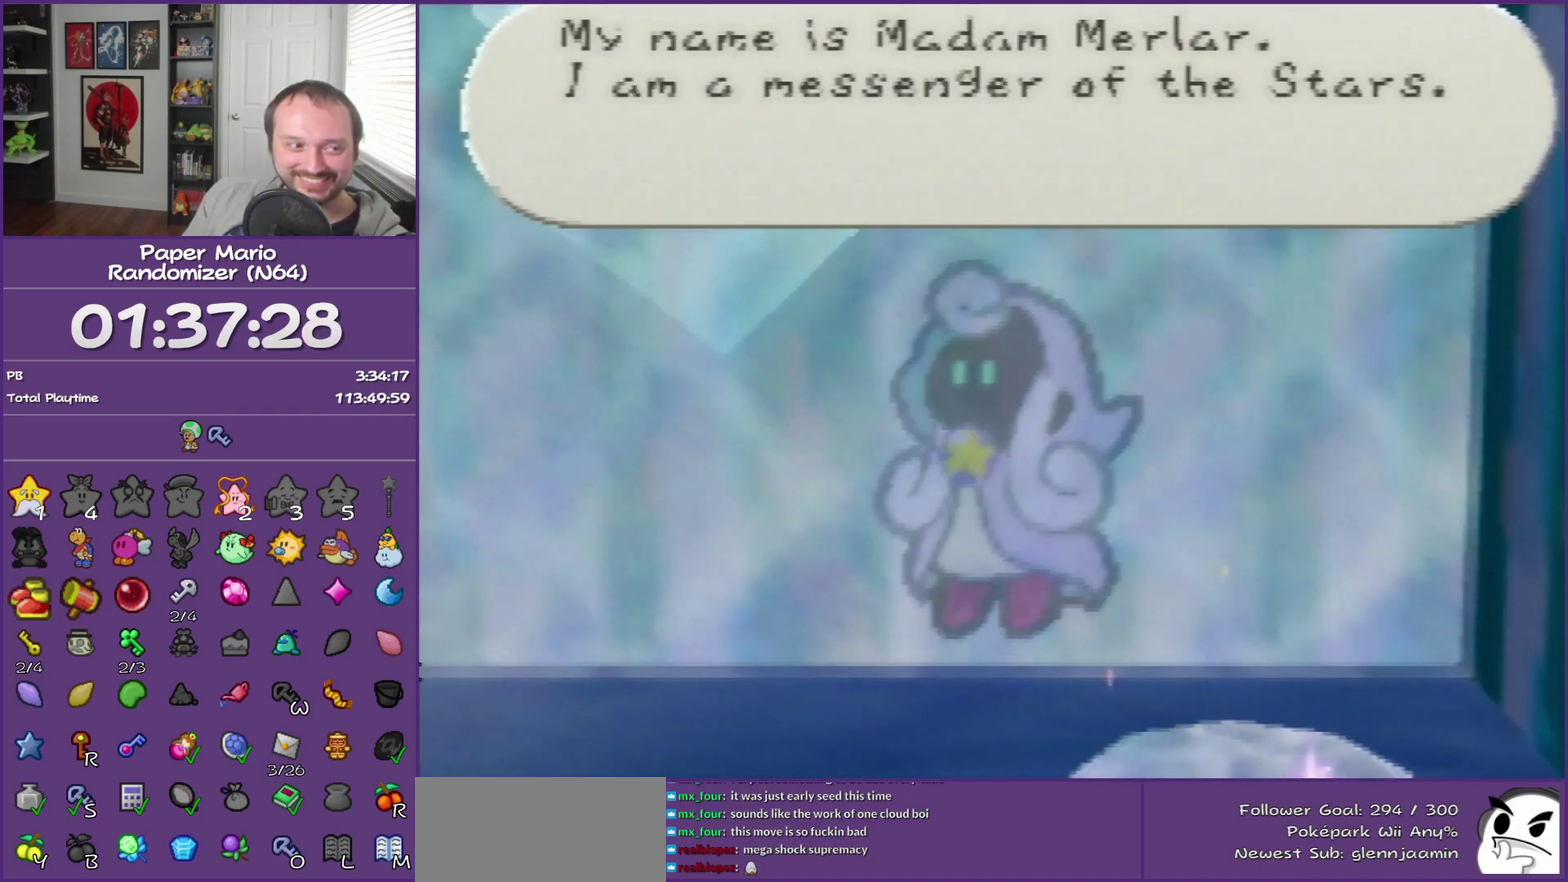
{"buttons": ["B"], "left_stick": "center", "events": []}
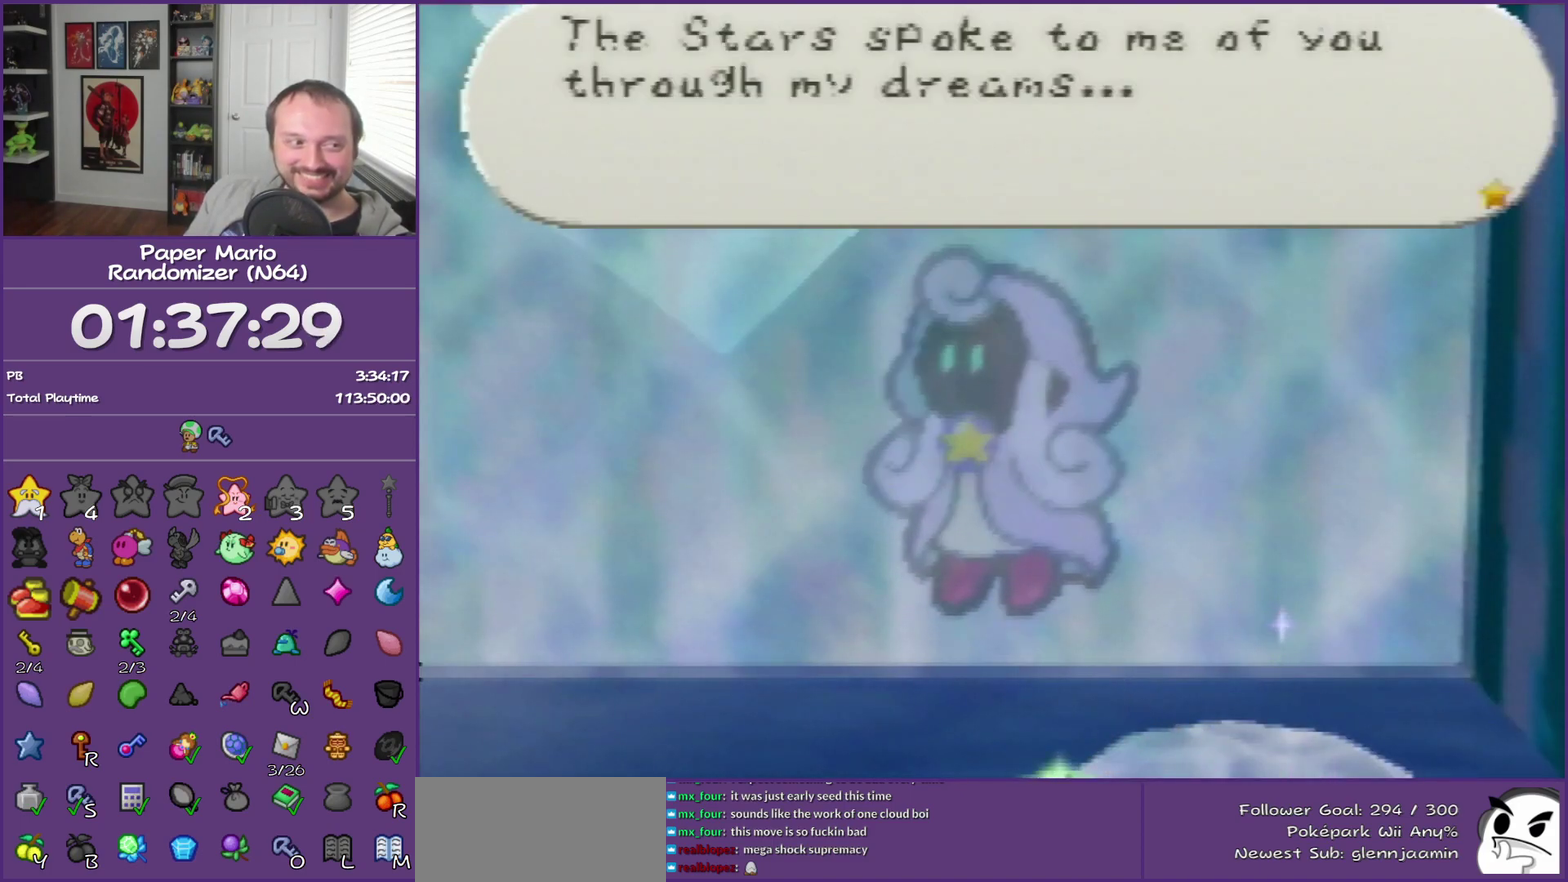
{"buttons": ["B"], "left_stick": "center", "events": []}
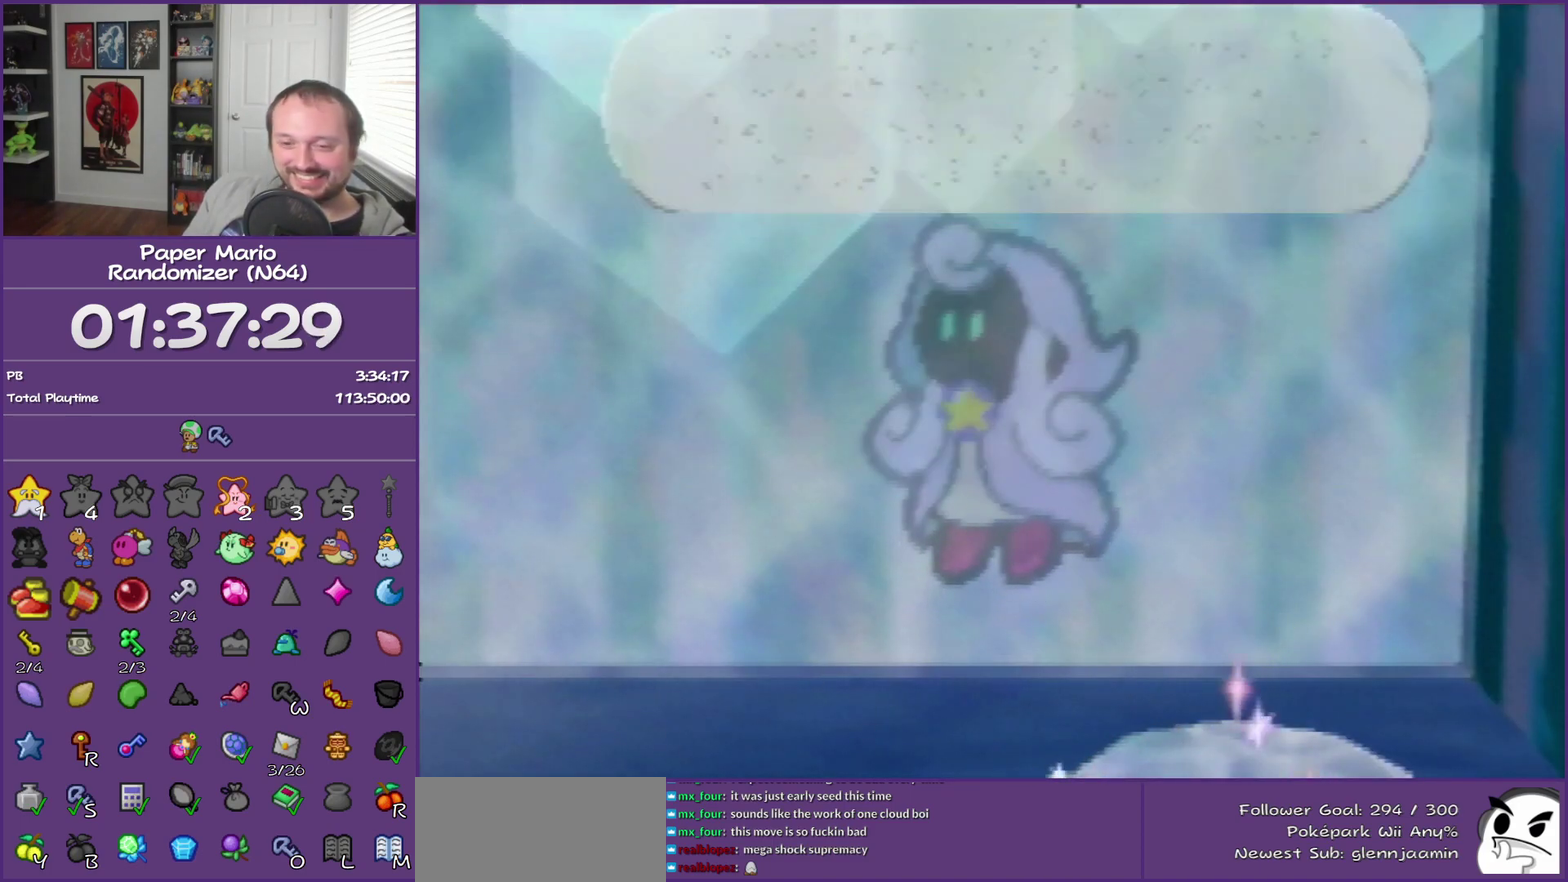
{"buttons": ["B"], "left_stick": "center", "events": []}
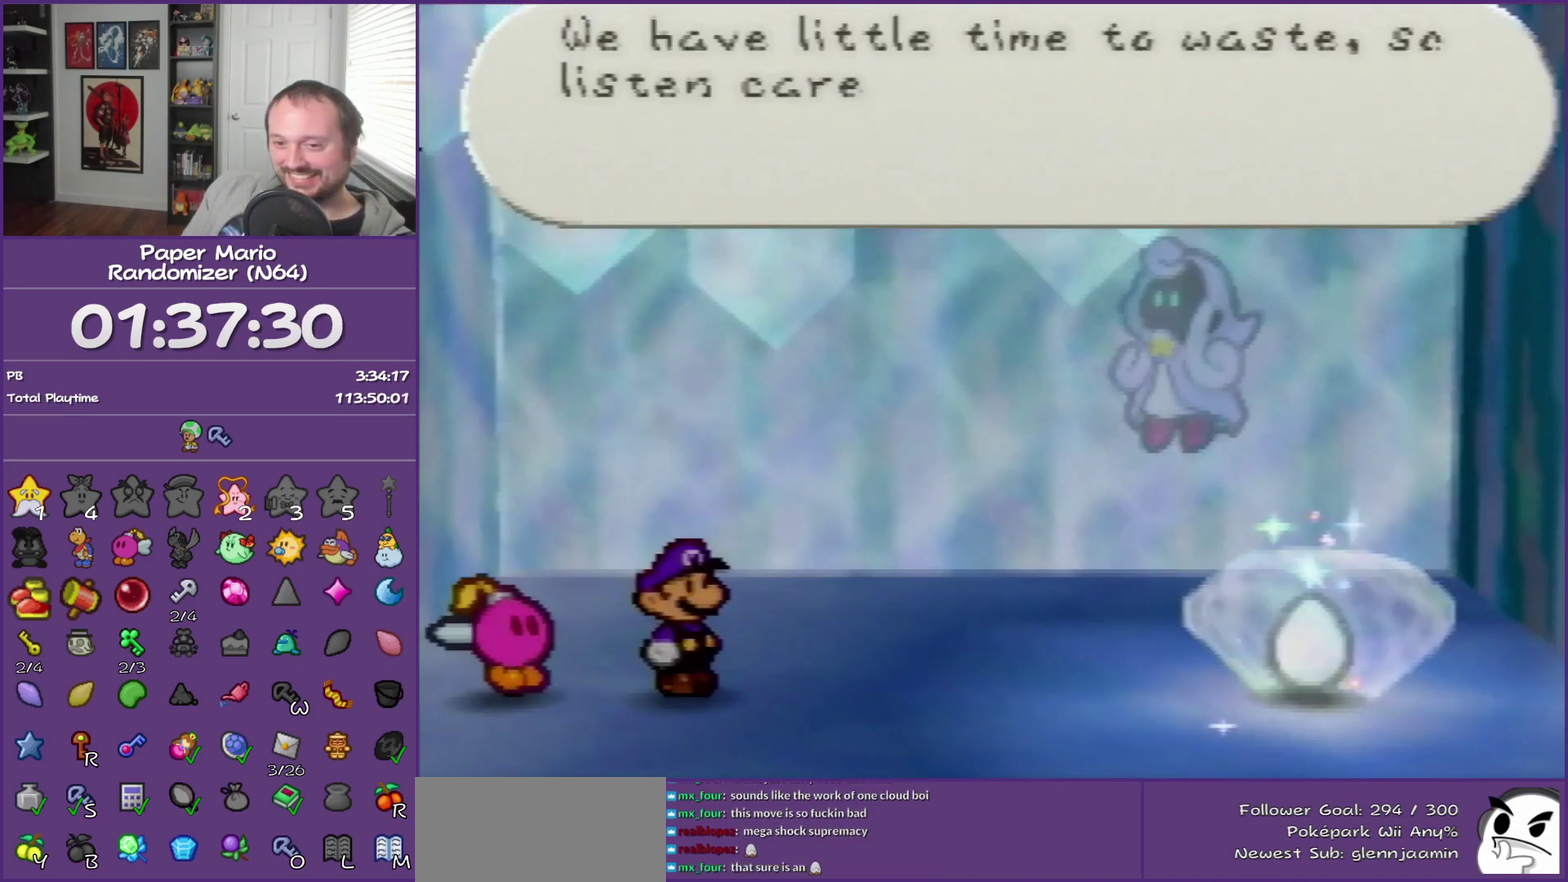
{"buttons": ["B"], "left_stick": "center", "events": []}